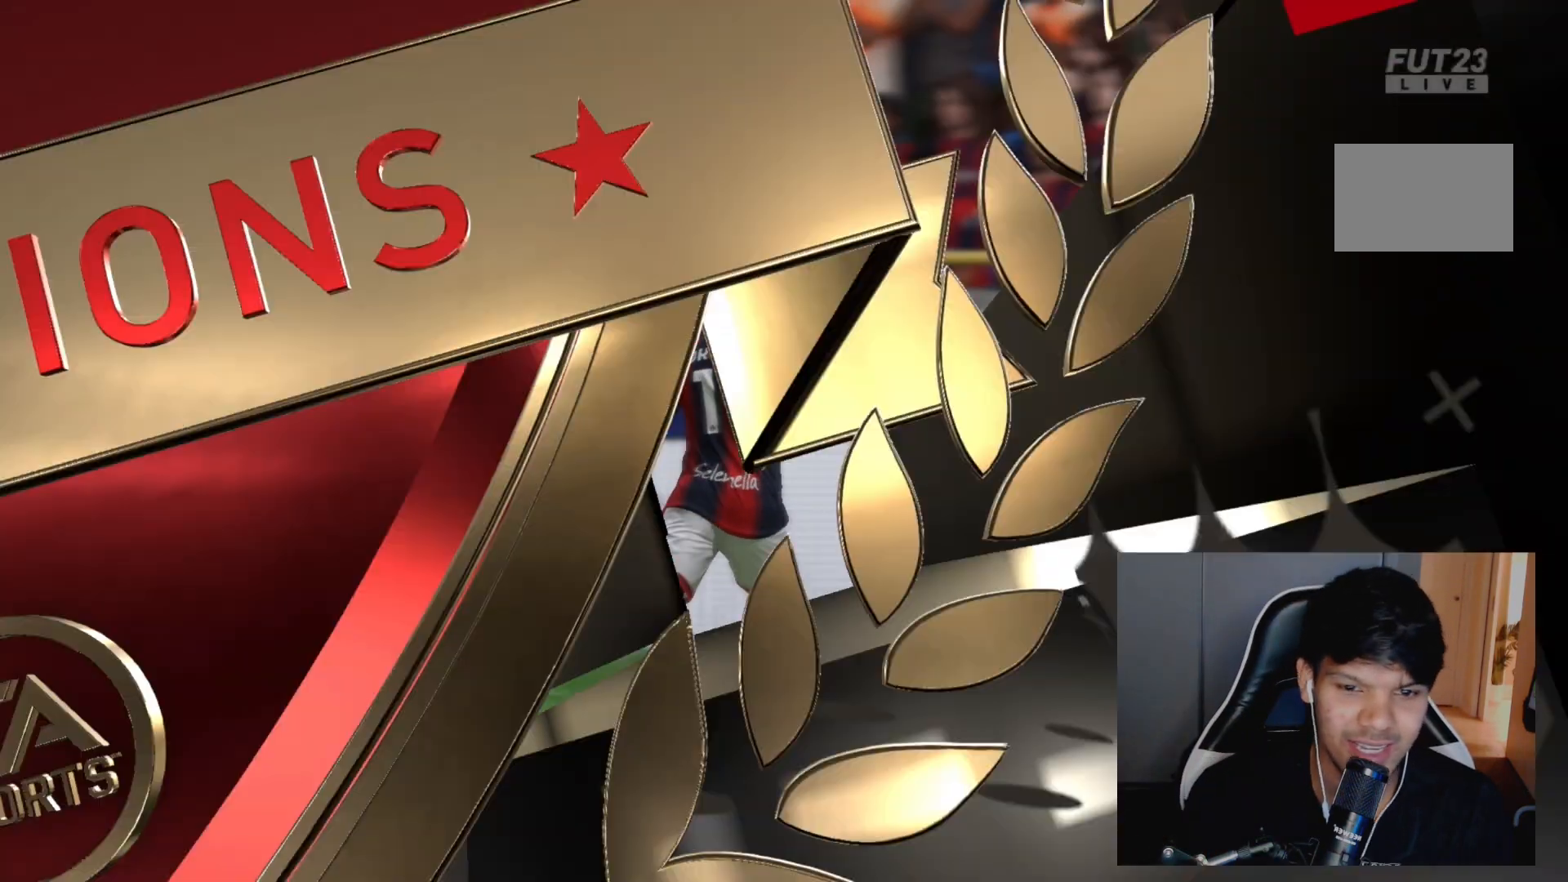
Gameplay with a controller (PlayStation layout); each line is a JSON object with the inputs held at the frame after it (dt_ms = milliseconds from this image to that frame). "events" lists button and stick changes between this image and that frame as [ms after this image, input, new state], when the widget could be followed in between. Not read: L3 R3.
{"dt_ms": 500, "buttons": [], "left_stick": "down-right", "right_stick": "center", "events": [[17, "CROSS", "up"], [467, "left_stick", "down-right"]]}
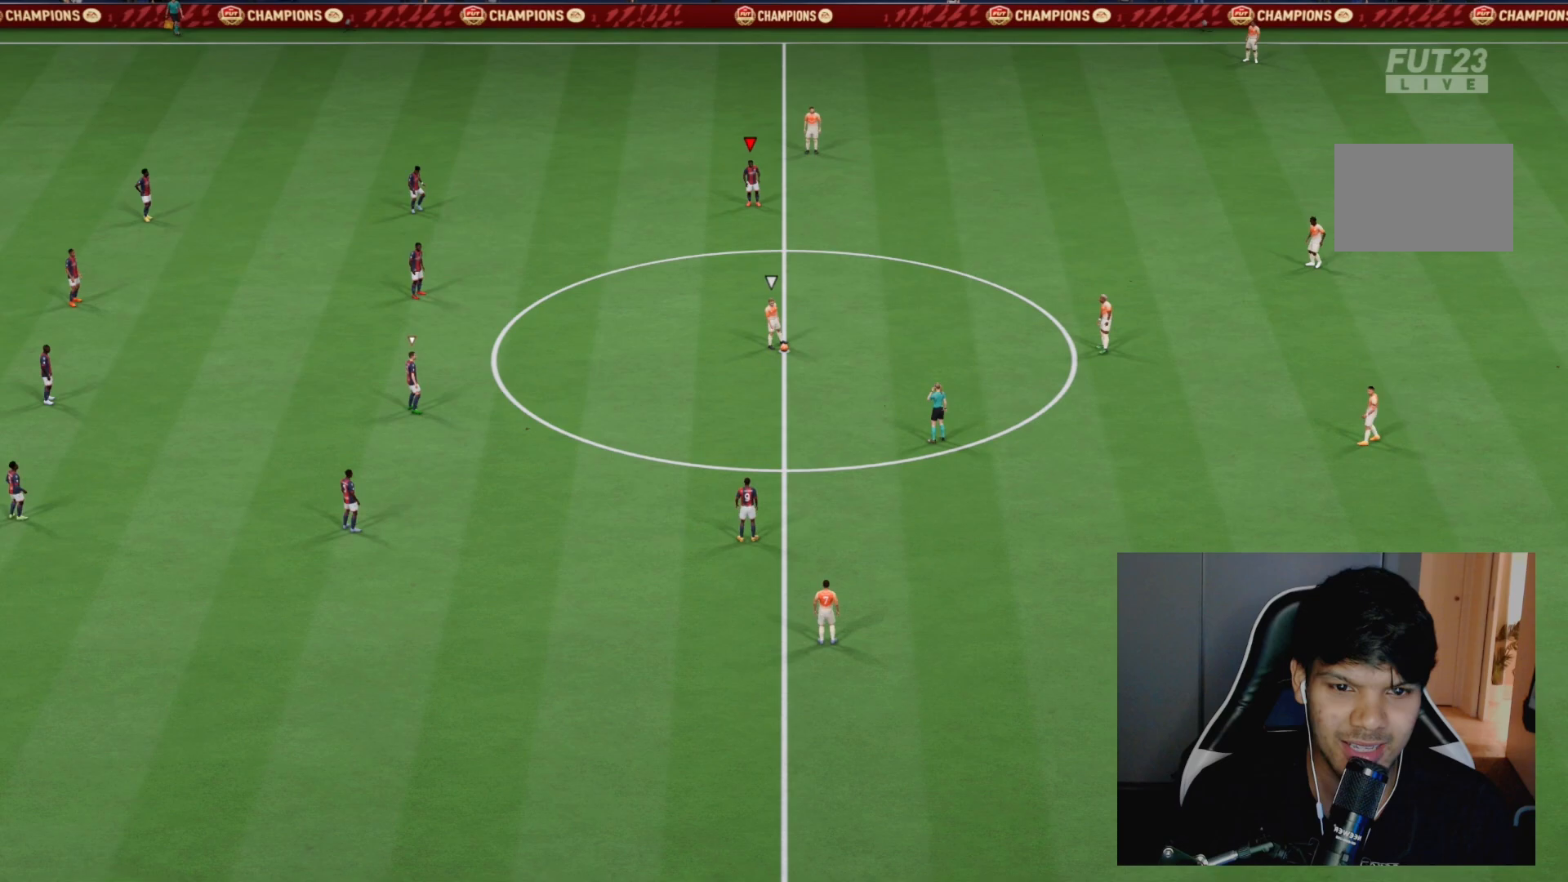
{"dt_ms": 500, "buttons": ["L1", "R2"], "left_stick": "down-right", "right_stick": "center", "events": [[133, "R2", "down"], [400, "L1", "down"]]}
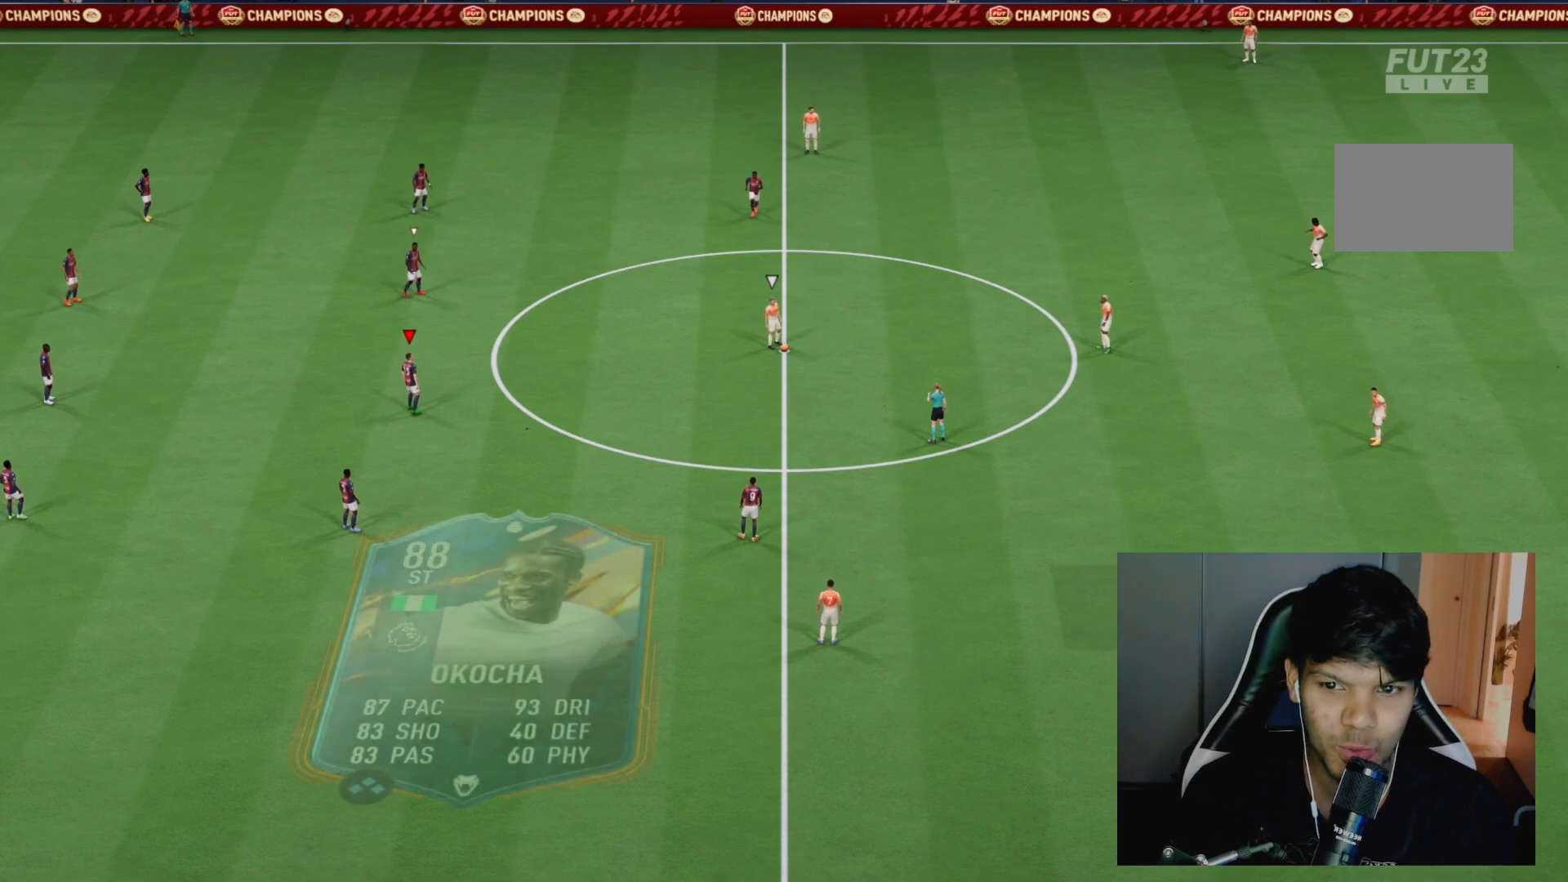
{"dt_ms": 500, "buttons": ["R2"], "left_stick": "center", "right_stick": "center", "events": [[33, "left_stick", "center"], [100, "L1", "up"], [267, "DPAD_DOWN", "down"], [433, "DPAD_DOWN", "up"]]}
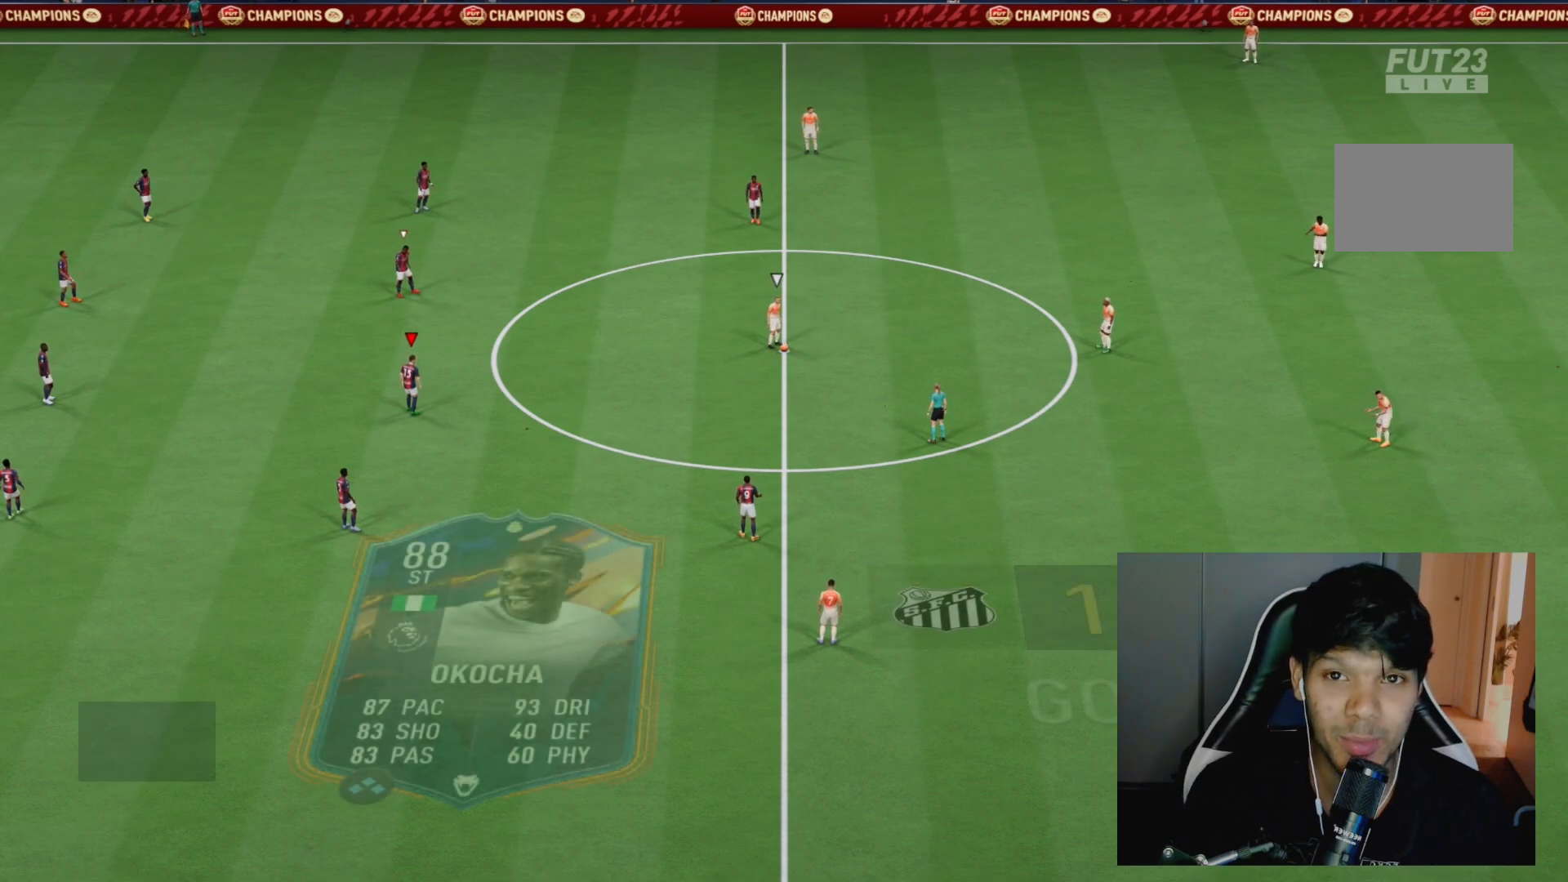
{"dt_ms": 500, "buttons": [], "left_stick": "down-right", "right_stick": "center", "events": [[17, "R2", "up"], [317, "left_stick", "down-right"]]}
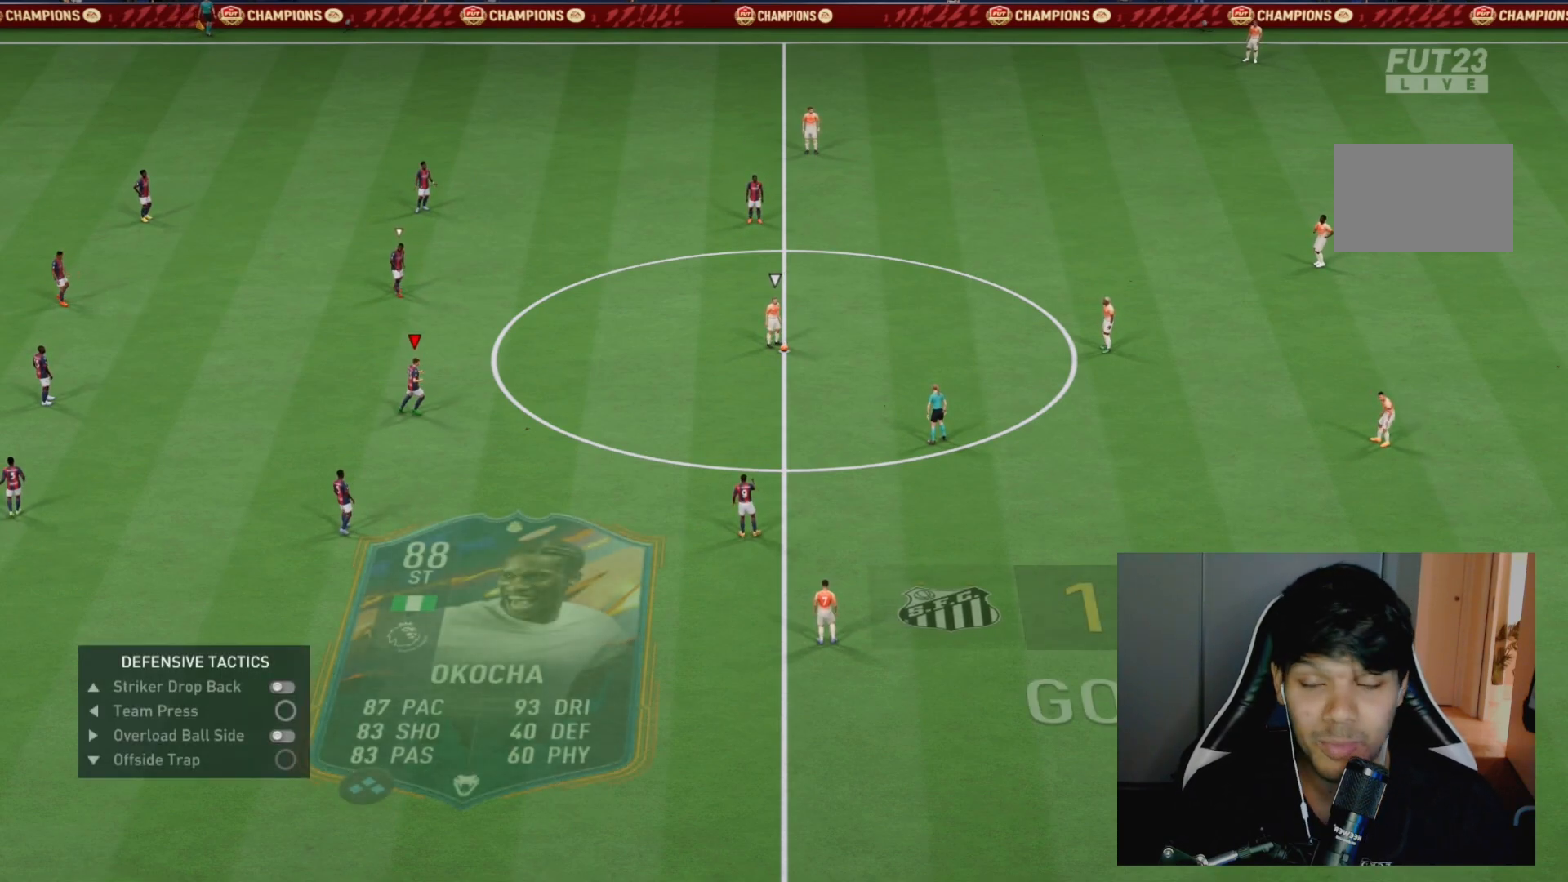
{"dt_ms": 500, "buttons": [], "left_stick": "down-right", "right_stick": "center", "events": []}
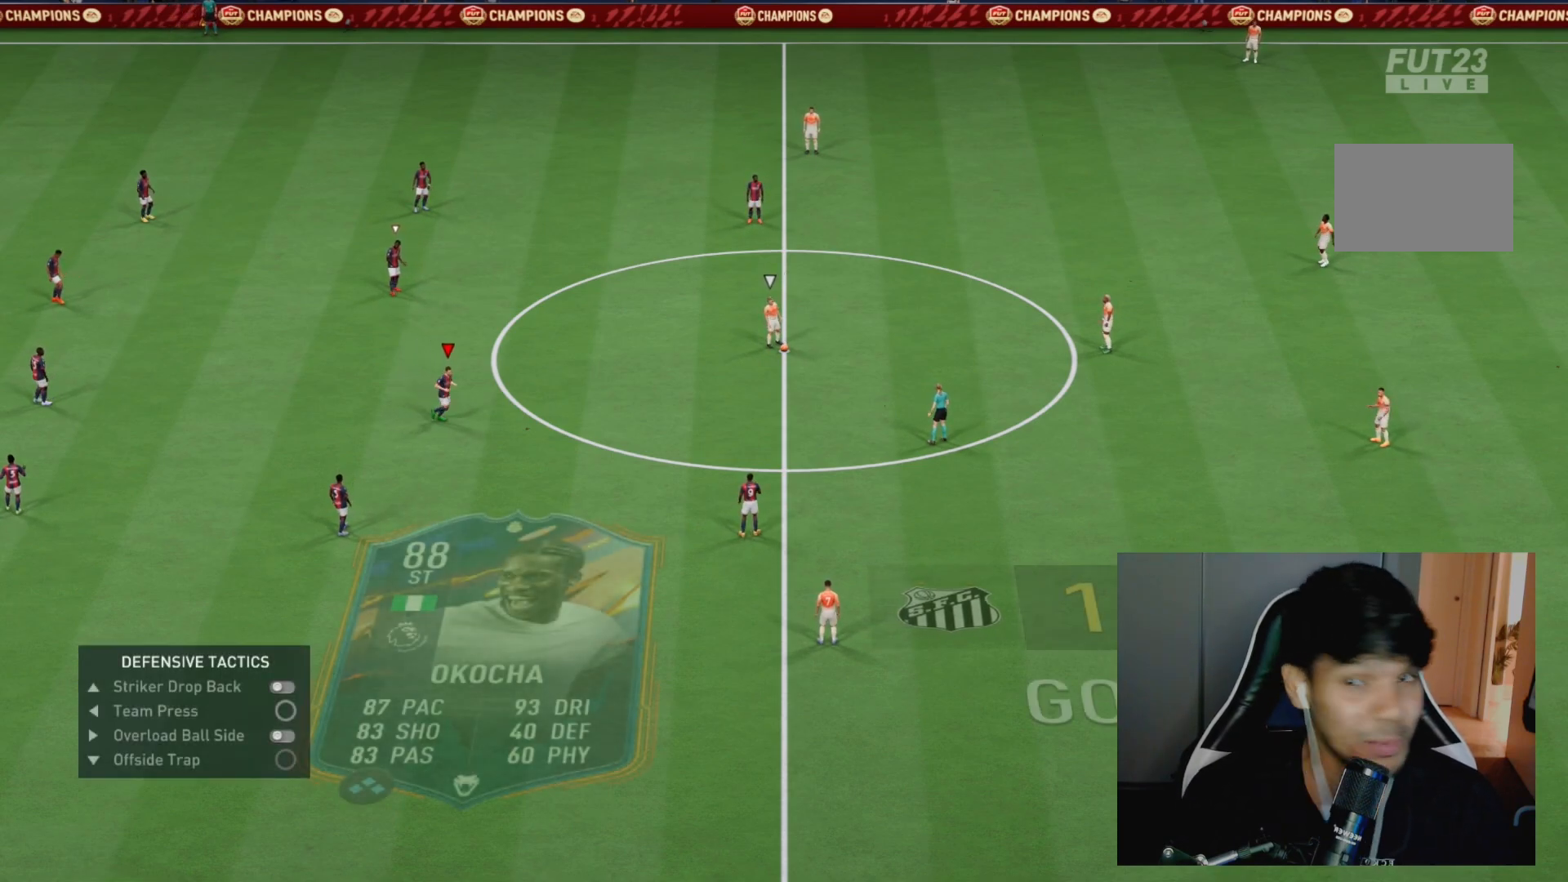
{"dt_ms": 500, "buttons": [], "left_stick": "right", "right_stick": "center", "events": [[433, "left_stick", "right"]]}
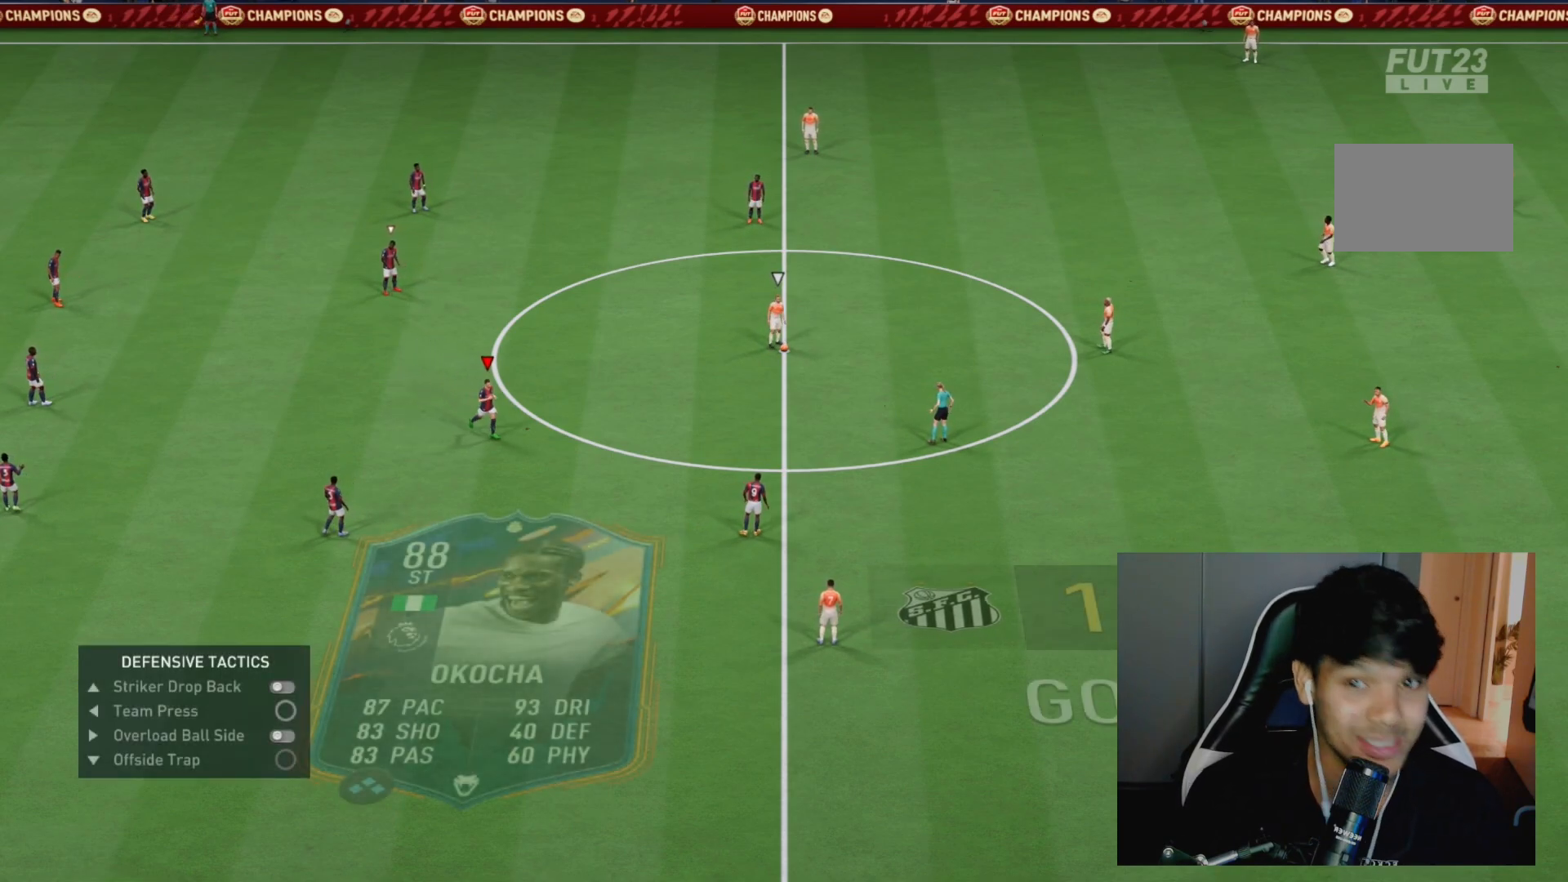
{"dt_ms": 500, "buttons": [], "left_stick": "right", "right_stick": "center", "events": [[167, "left_stick", "down-right"], [467, "left_stick", "right"]]}
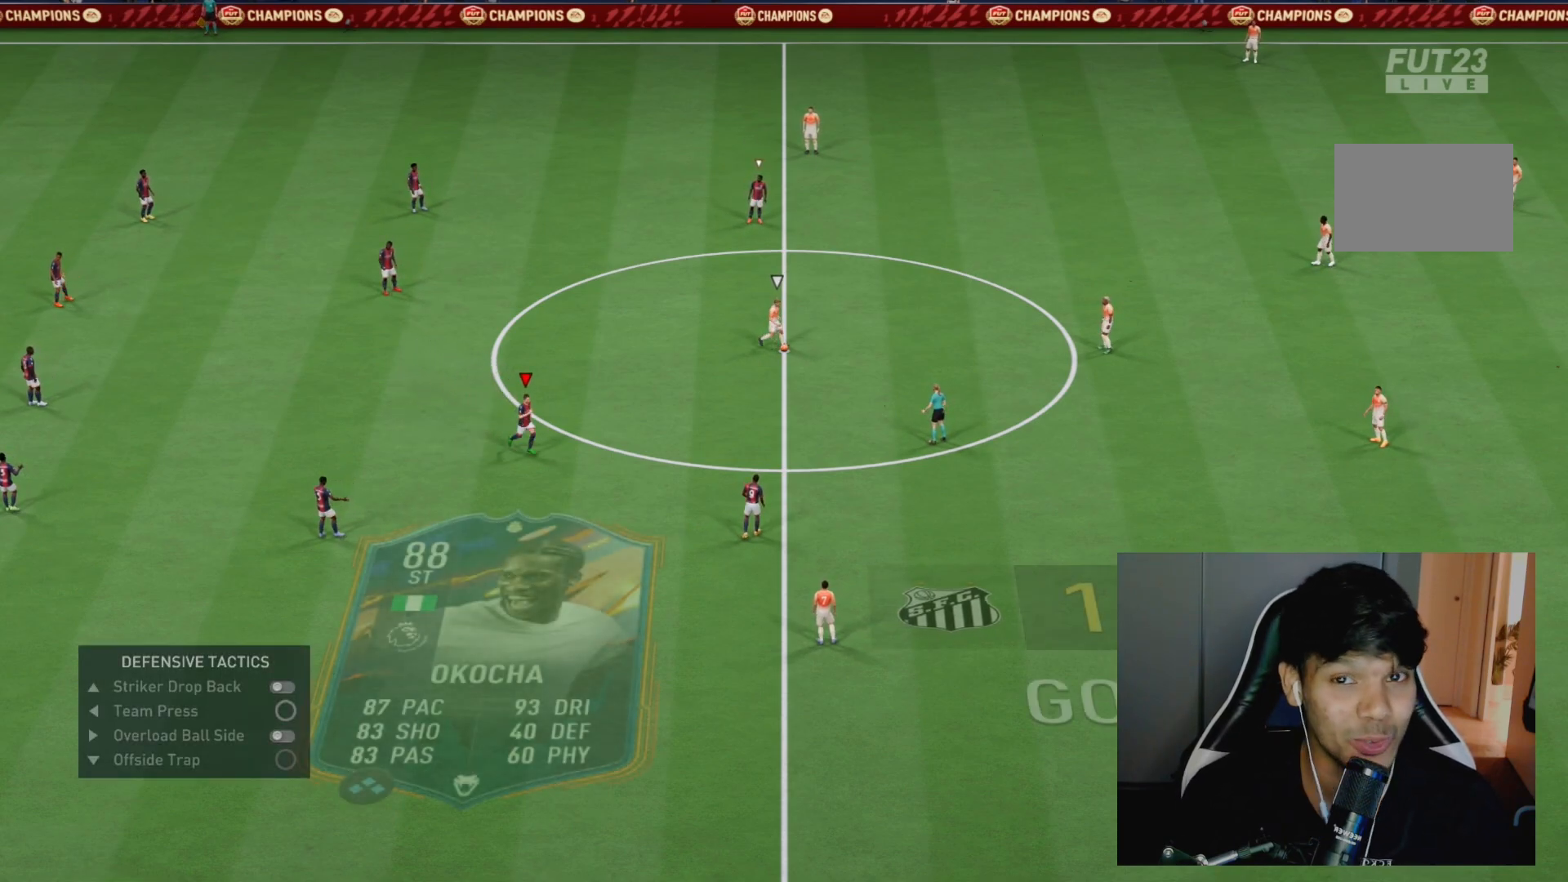
{"dt_ms": 500, "buttons": ["R2"], "left_stick": "down-right", "right_stick": "center", "events": [[133, "L1", "down"], [200, "left_stick", "up-right"], [333, "left_stick", "down-right"], [400, "L1", "up"], [417, "R2", "down"]]}
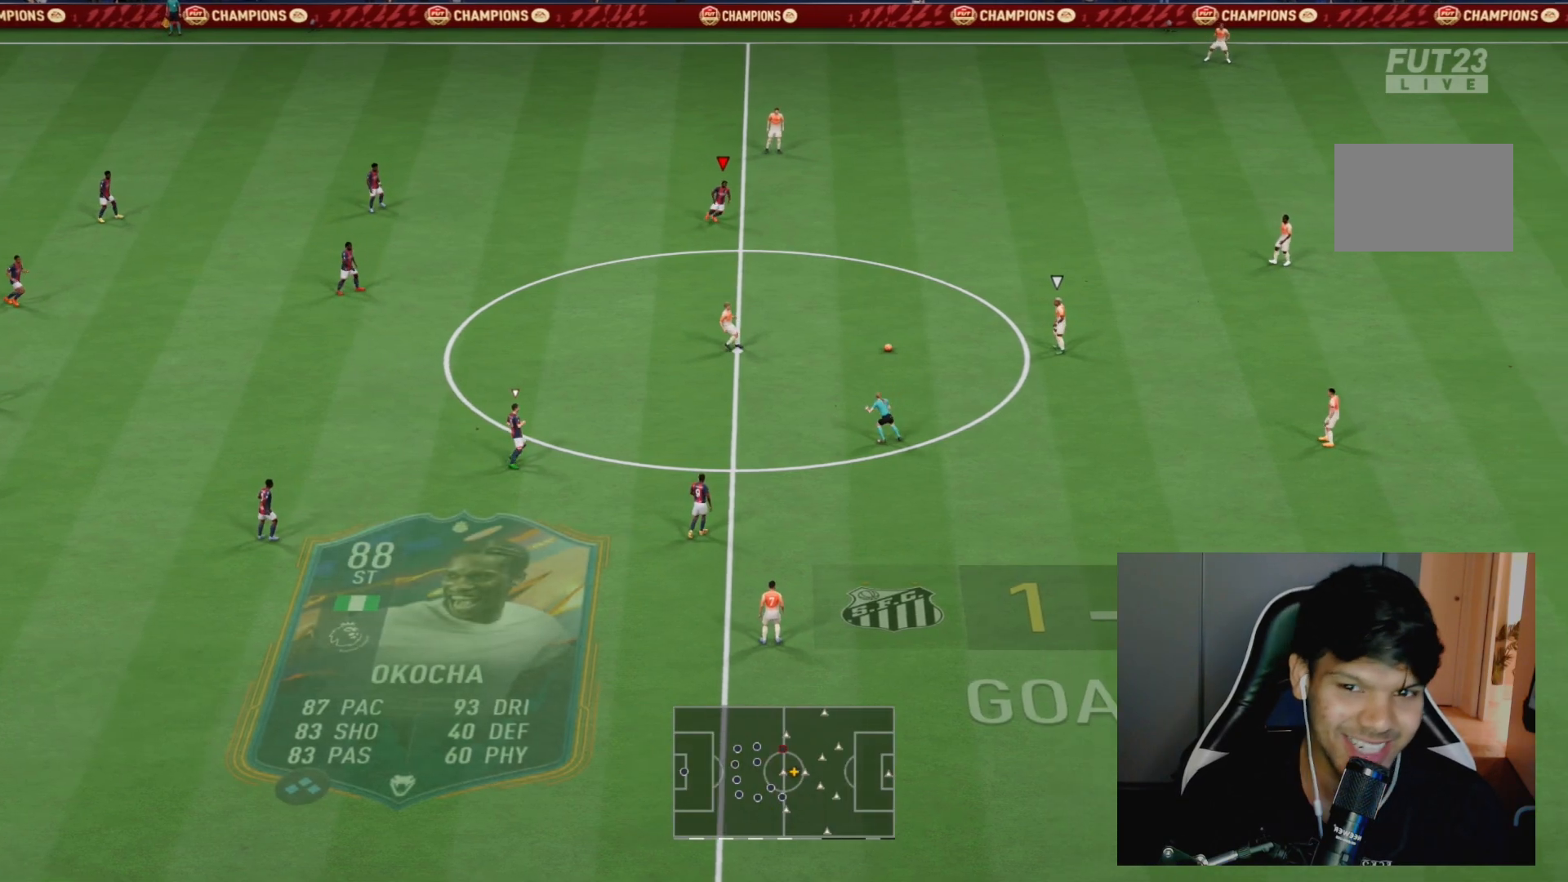
{"dt_ms": 500, "buttons": ["R2"], "left_stick": "up", "right_stick": "center", "events": [[133, "left_stick", "up-right"], [183, "left_stick", "up"], [200, "L1", "down"], [383, "L1", "up"]]}
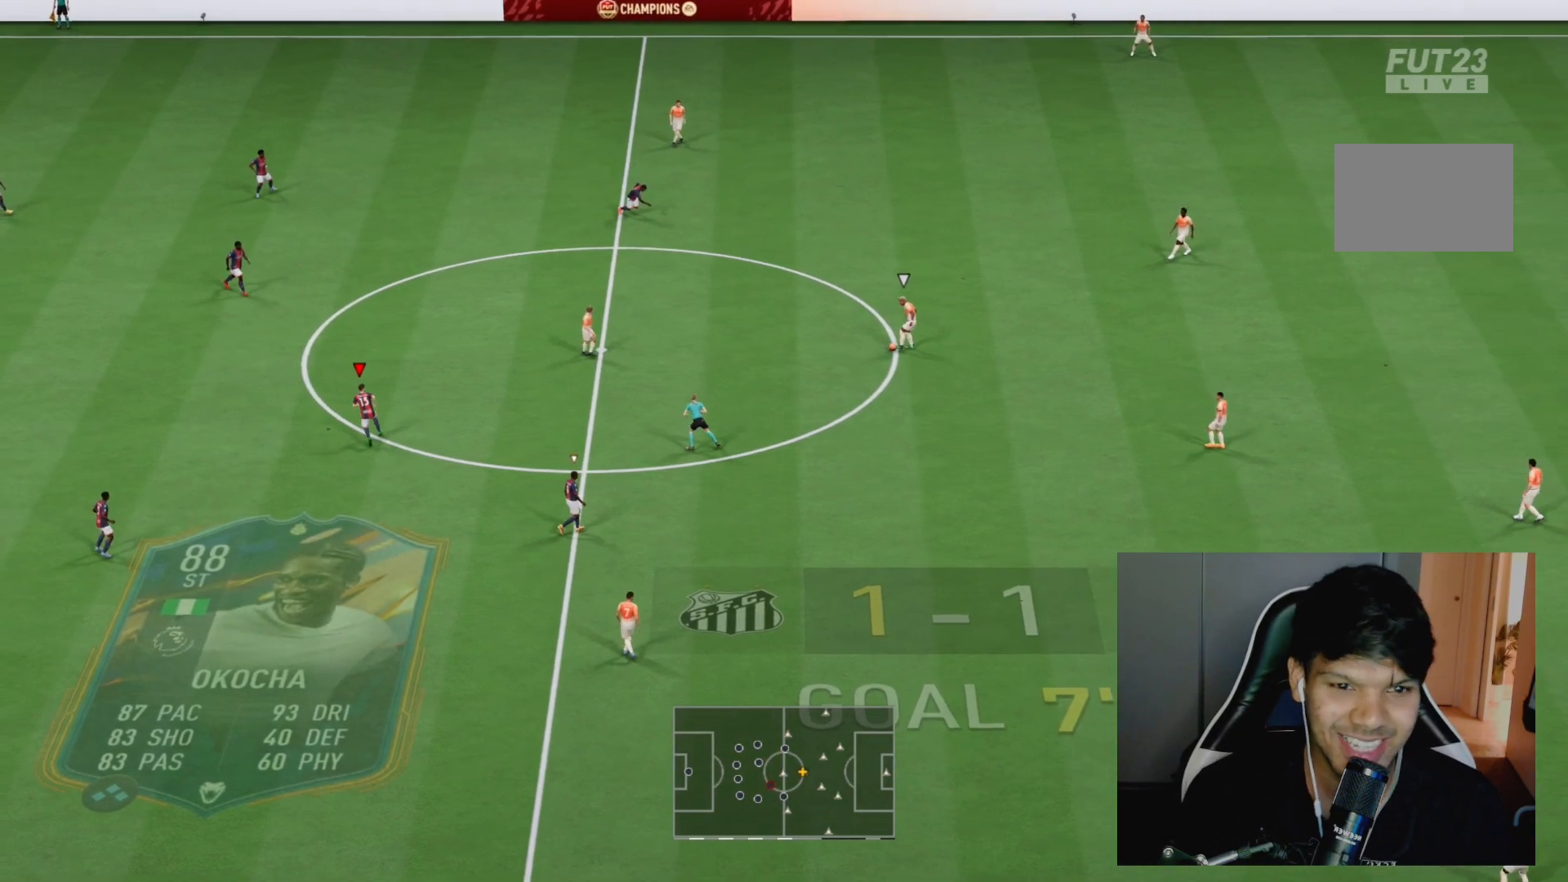
{"dt_ms": 500, "buttons": ["L2", "R2"], "left_stick": "up-right", "right_stick": "center", "events": [[117, "L2", "down"], [467, "left_stick", "up-right"]]}
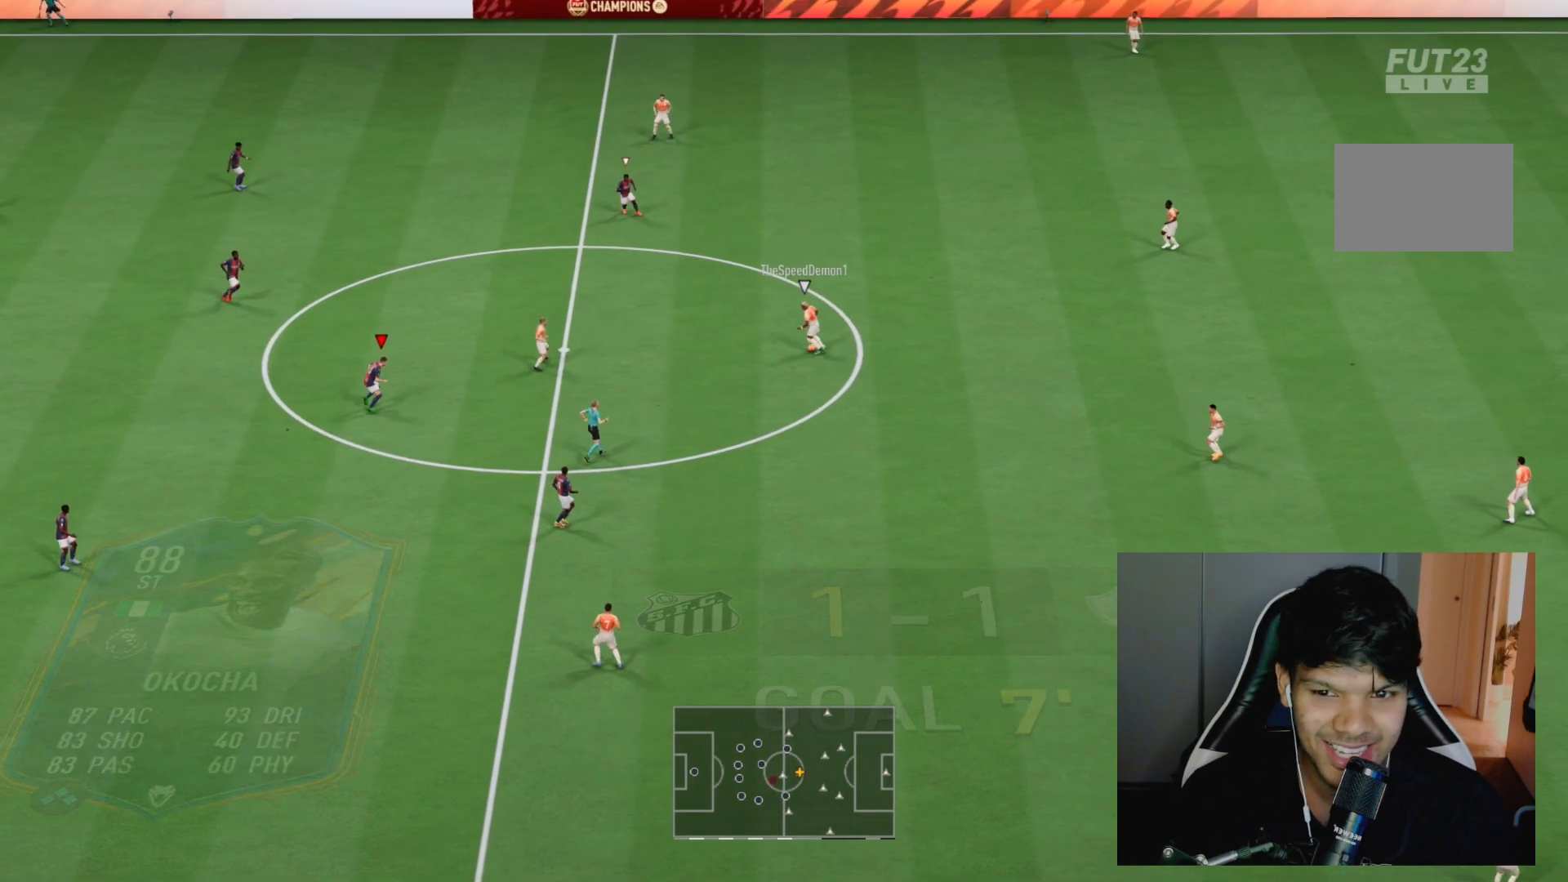
{"dt_ms": 500, "buttons": ["R2"], "left_stick": "up-right", "right_stick": "center", "events": [[67, "L2", "up"]]}
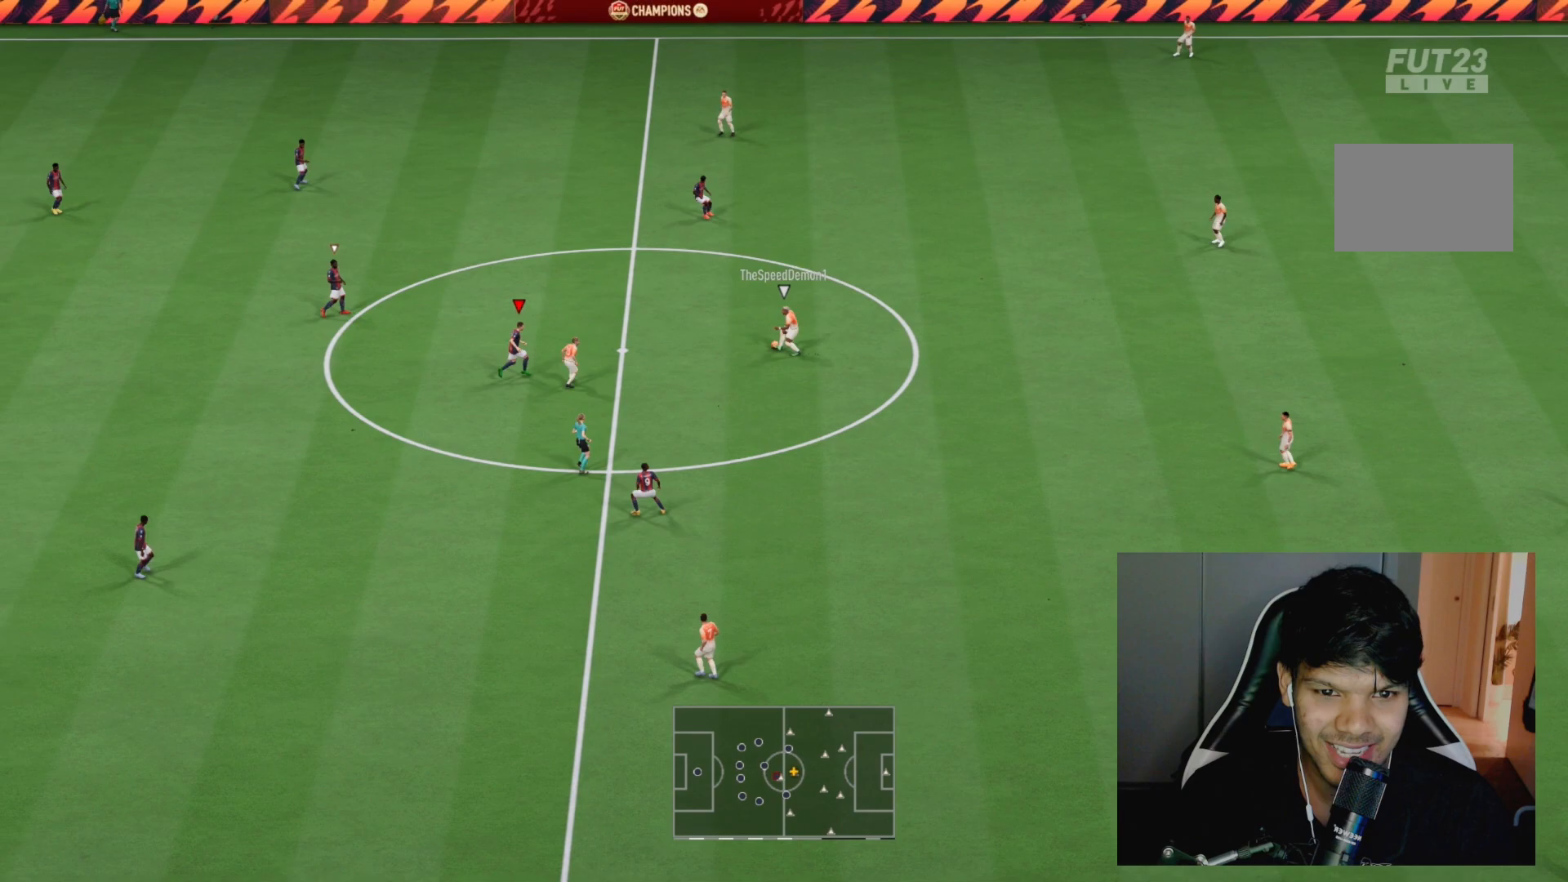
{"dt_ms": 500, "buttons": ["L2", "R2"], "left_stick": "up-right", "right_stick": "center", "events": [[450, "L2", "down"]]}
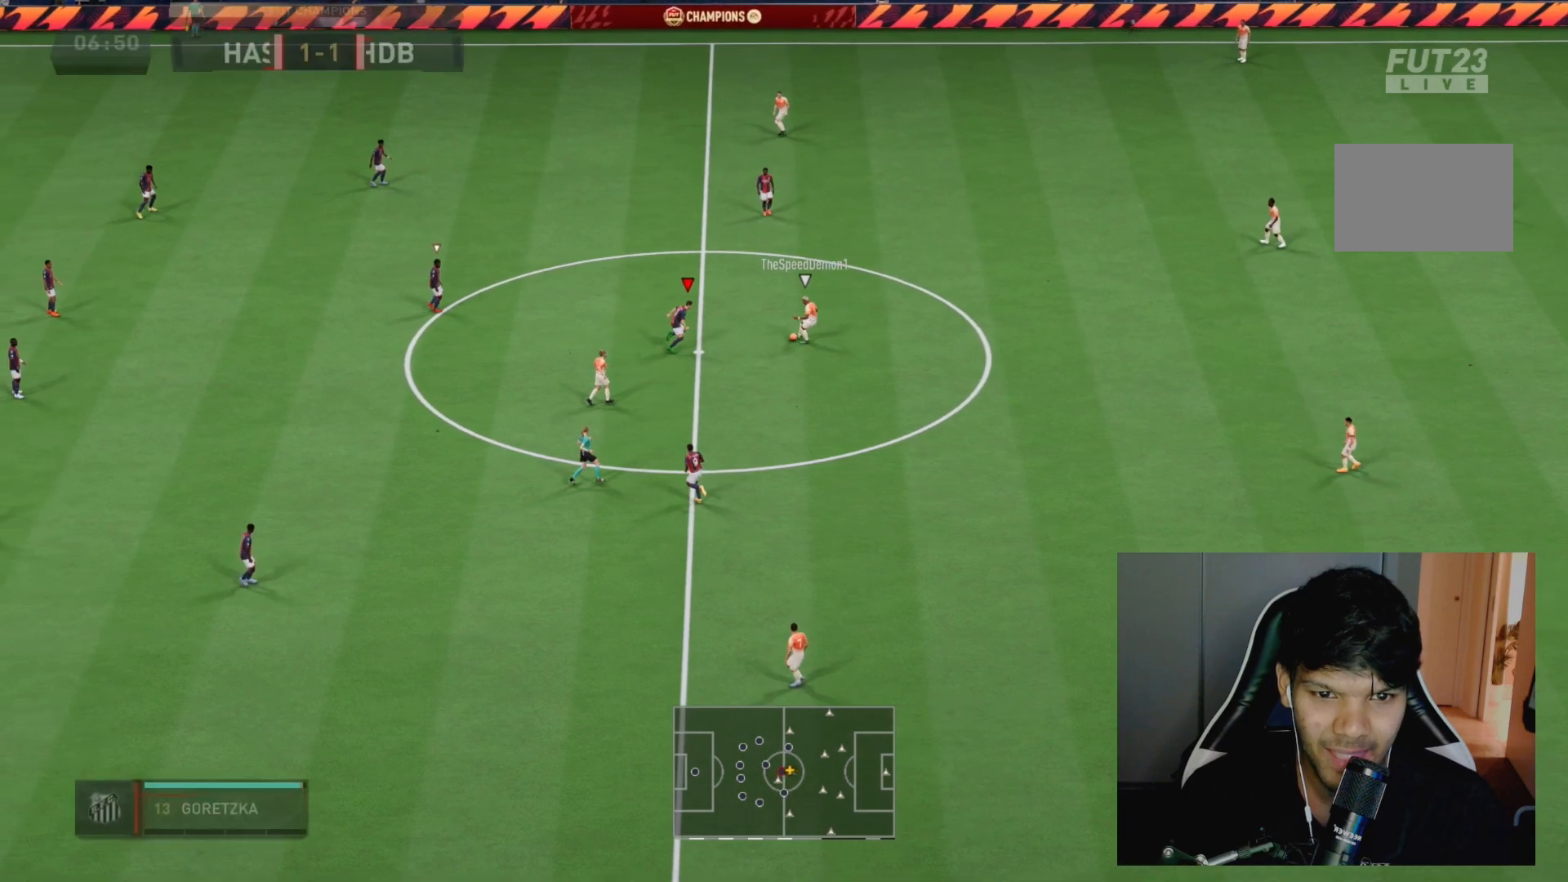
{"dt_ms": 500, "buttons": ["L2", "R2"], "left_stick": "down-right", "right_stick": "center", "events": [[350, "left_stick", "down-right"]]}
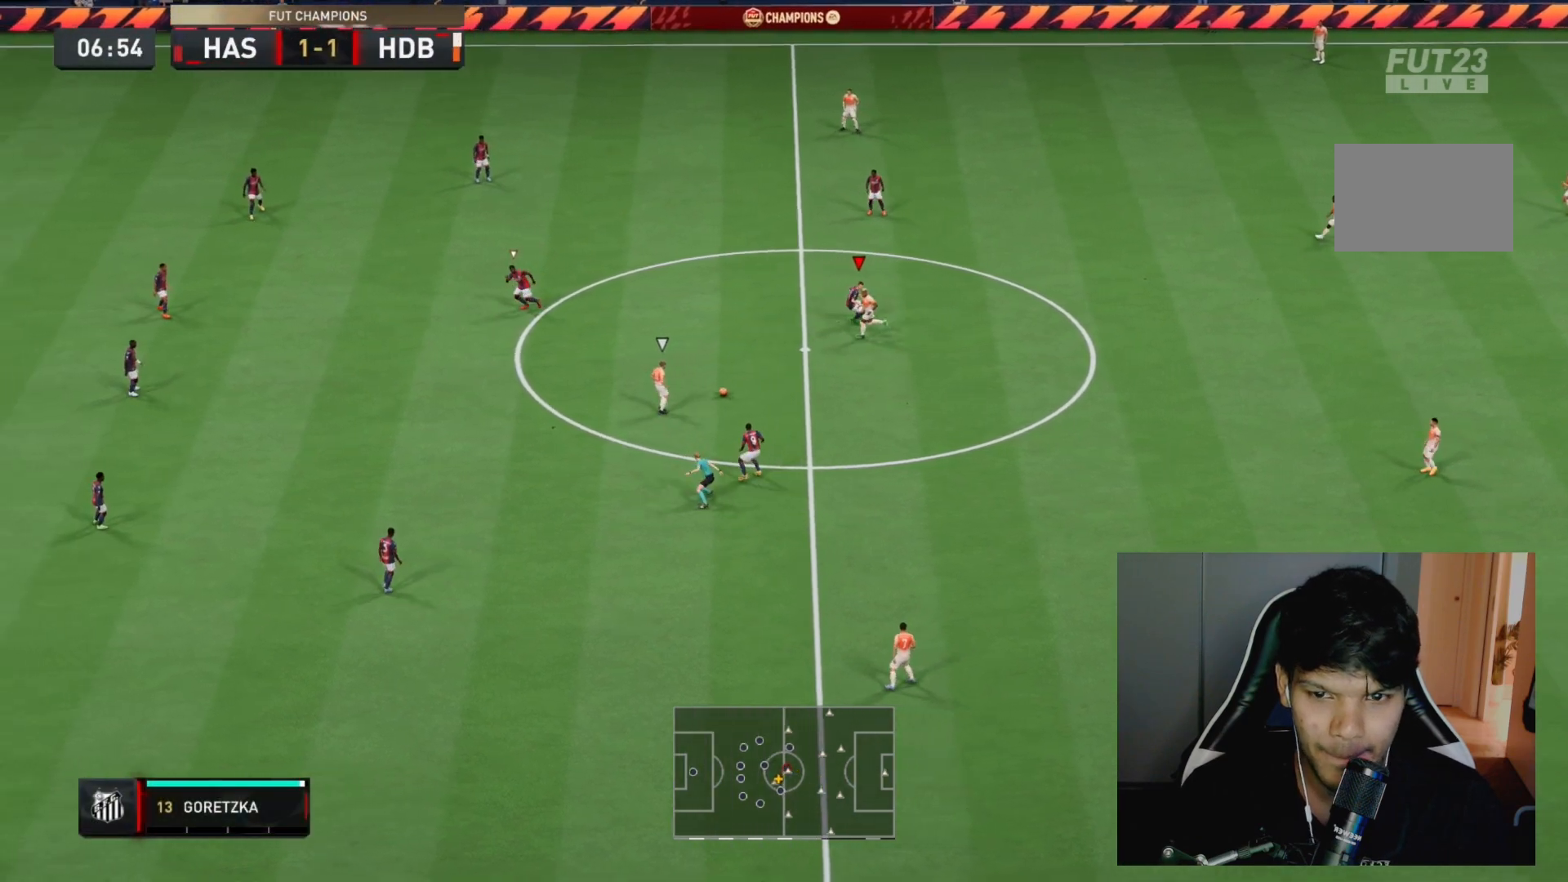
{"dt_ms": 1000, "buttons": ["L2", "R2"], "left_stick": "down-right", "right_stick": "center"}
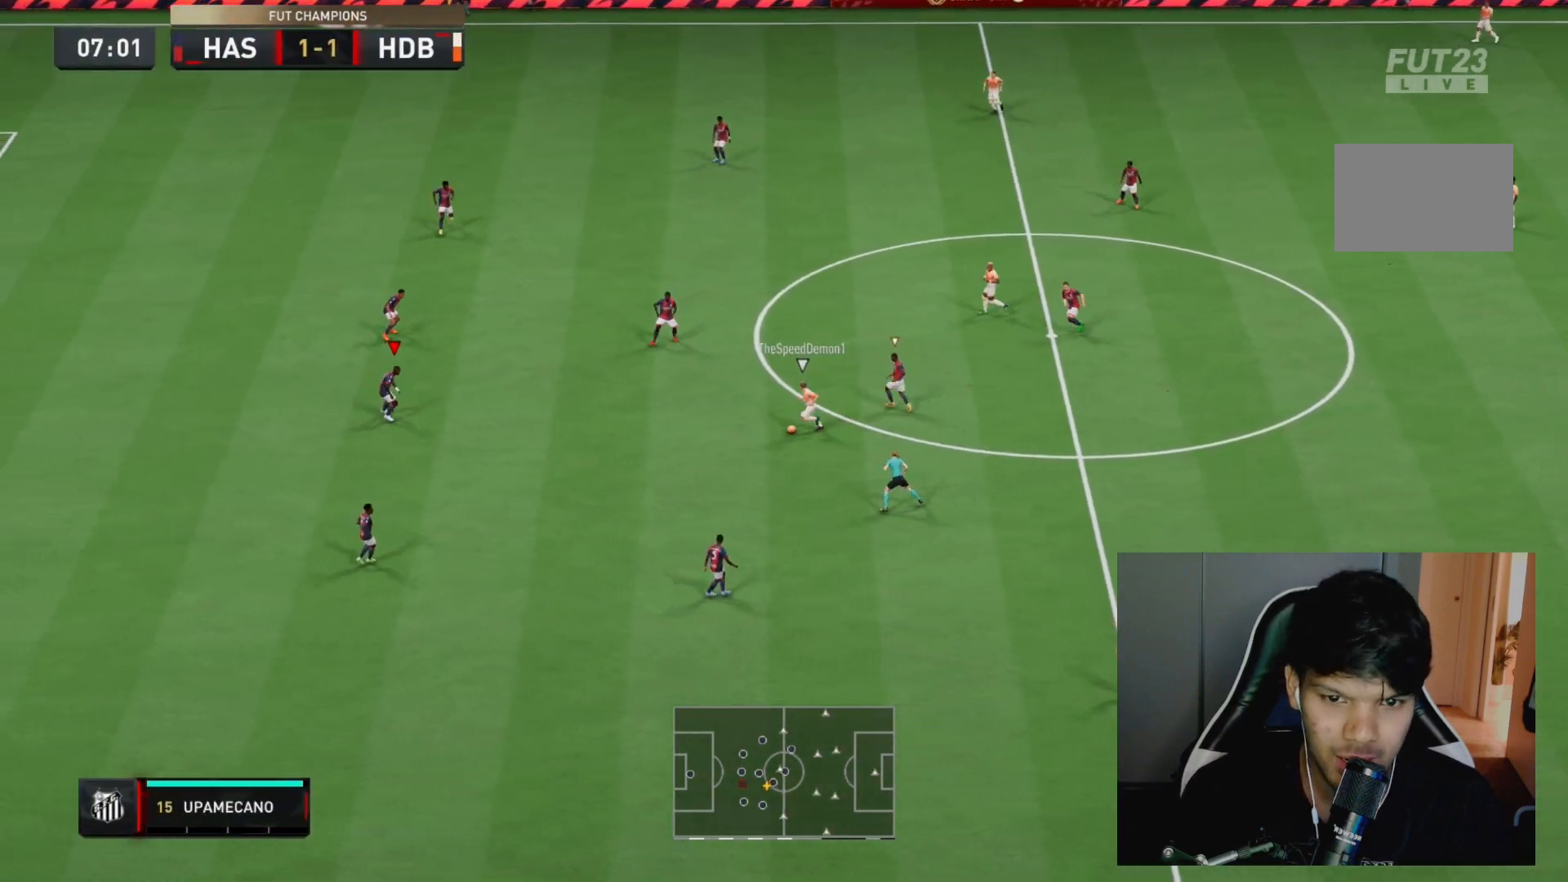
{"dt_ms": 500, "buttons": ["L2", "R1", "R2"], "left_stick": "down-right", "right_stick": "center", "events": [[33, "R1", "down"]]}
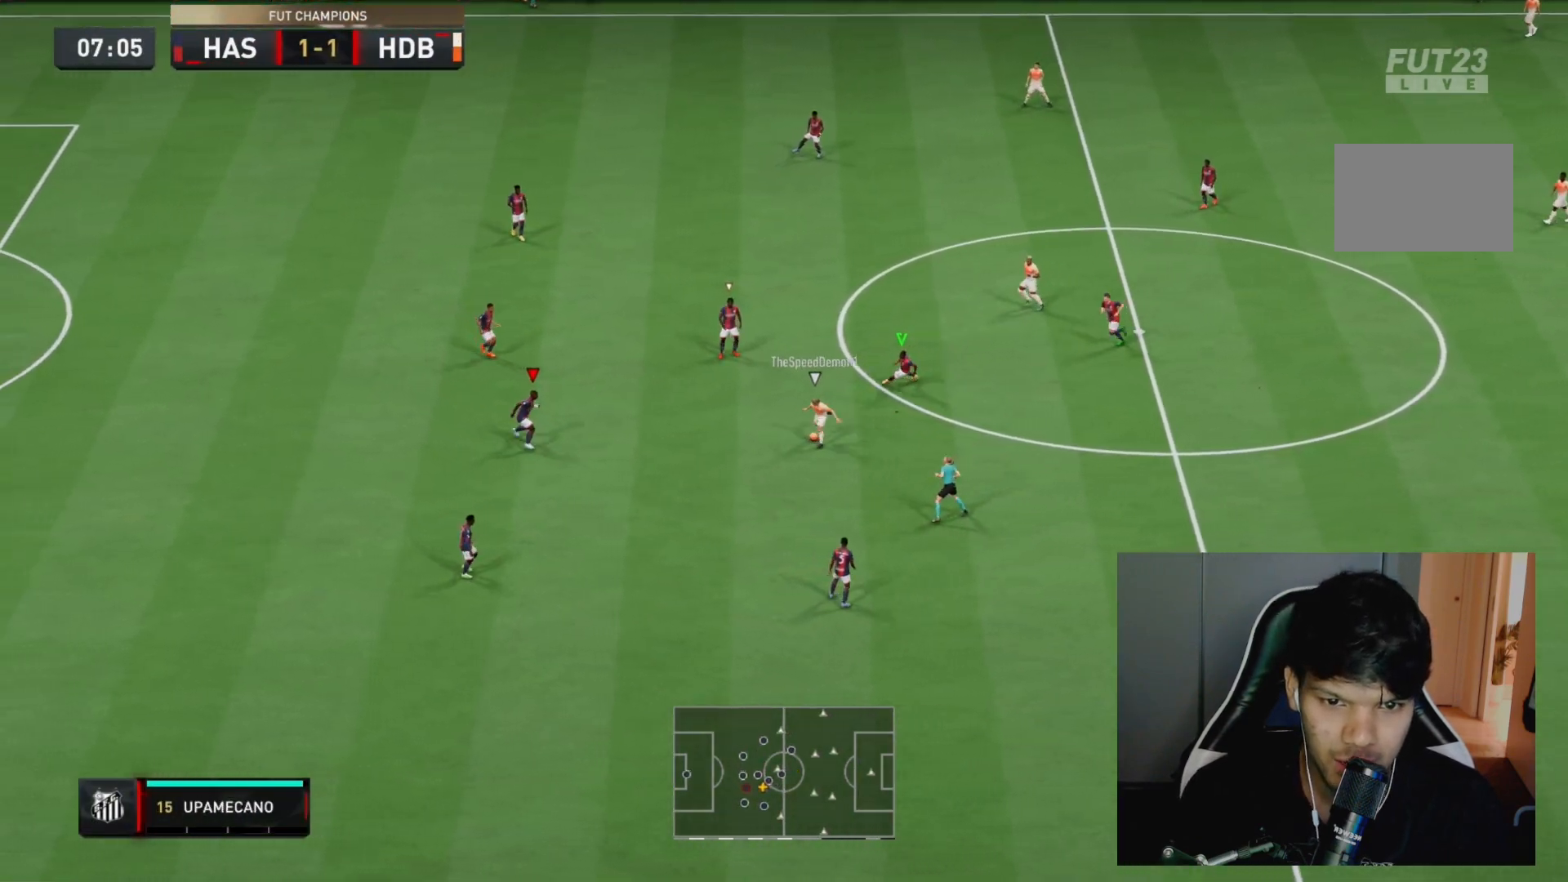
{"dt_ms": 500, "buttons": ["L2", "R1", "R2"], "left_stick": "center", "right_stick": "center", "events": [[67, "left_stick", "center"], [233, "left_stick", "down-left"], [433, "left_stick", "center"]]}
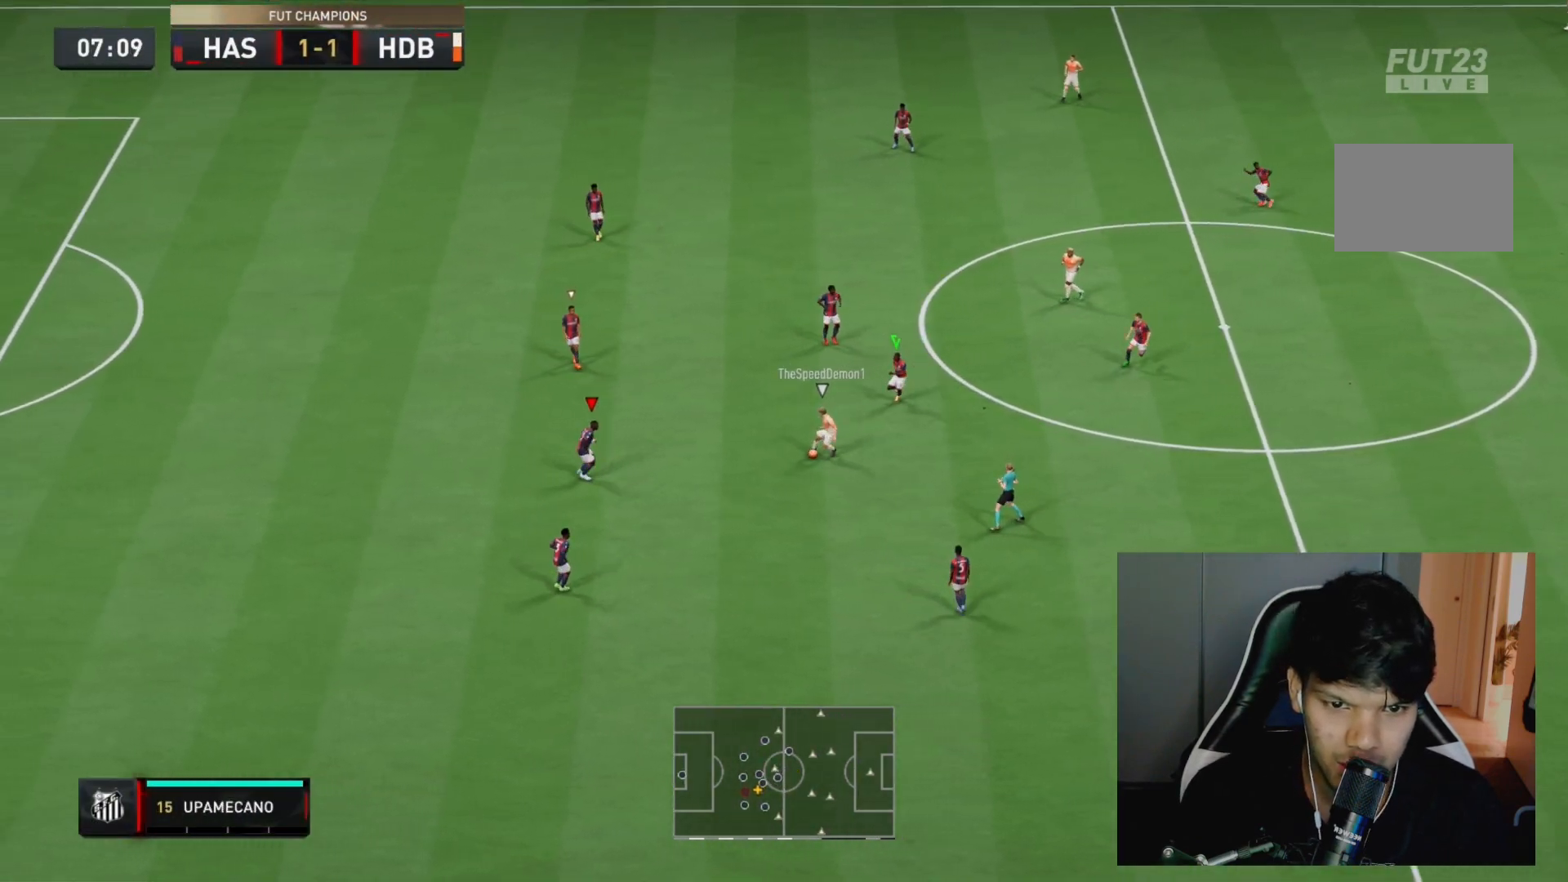
{"dt_ms": 500, "buttons": ["L2", "R1", "R2"], "left_stick": "right", "right_stick": "center", "events": [[33, "left_stick", "down-right"], [133, "left_stick", "right"]]}
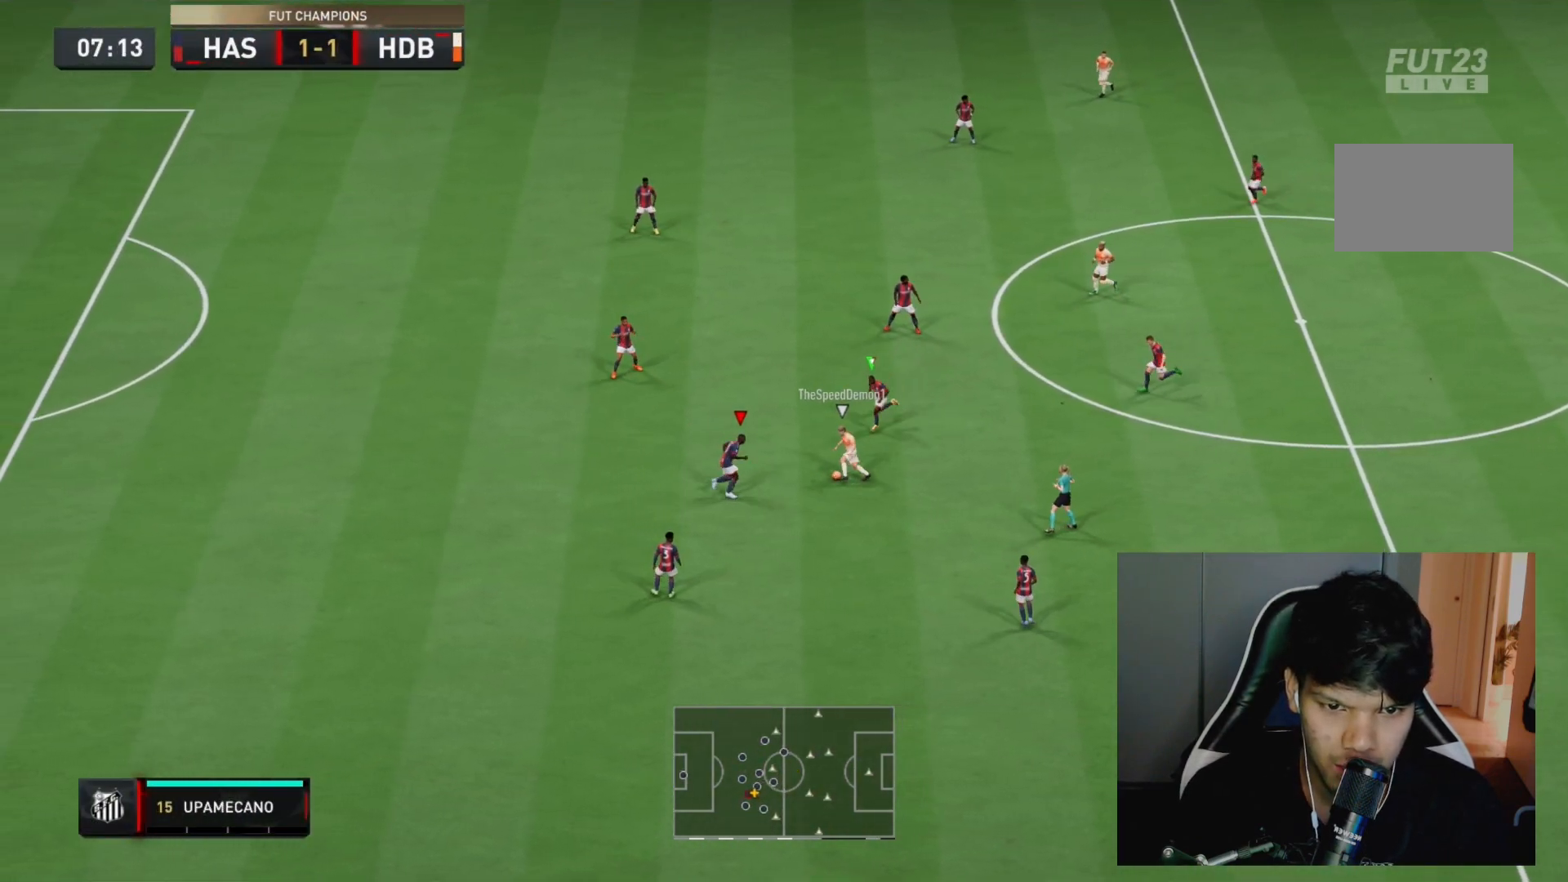
{"dt_ms": 500, "buttons": ["L2", "R1", "R2"], "left_stick": "up", "right_stick": "center", "events": [[150, "CIRCLE", "down"], [317, "CIRCLE", "up"], [317, "left_stick", "up-right"], [450, "left_stick", "up"]]}
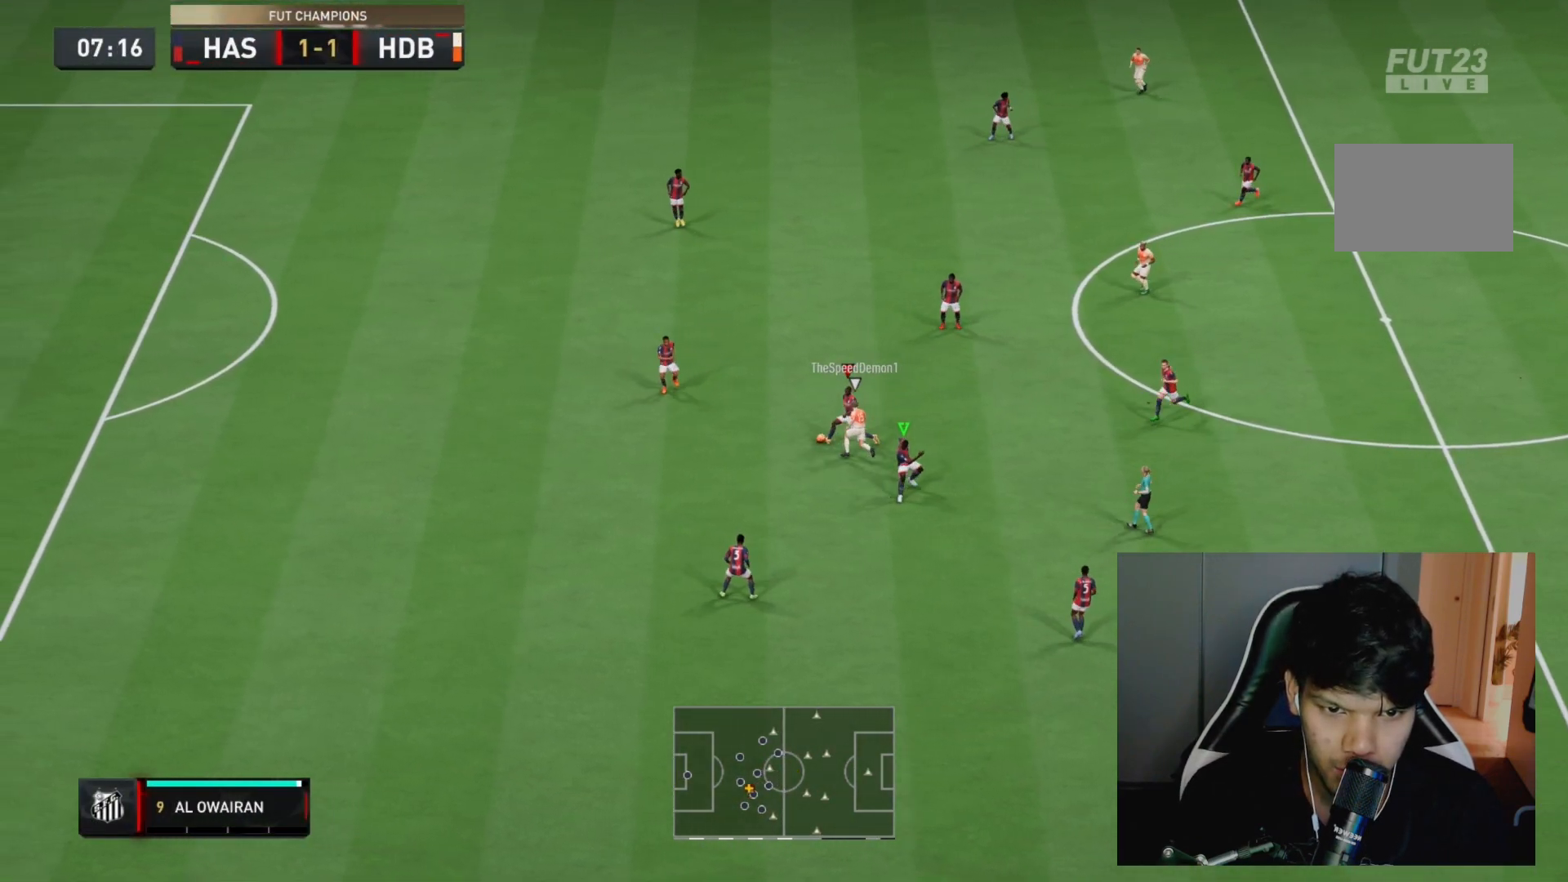
{"dt_ms": 500, "buttons": [], "left_stick": "up", "right_stick": "center", "events": [[17, "left_stick", "up-left"], [100, "L2", "up"], [117, "L1", "down"], [117, "R1", "up"], [250, "CROSS", "down"], [283, "L1", "up"], [383, "left_stick", "up"], [417, "CROSS", "up"], [433, "R2", "up"]]}
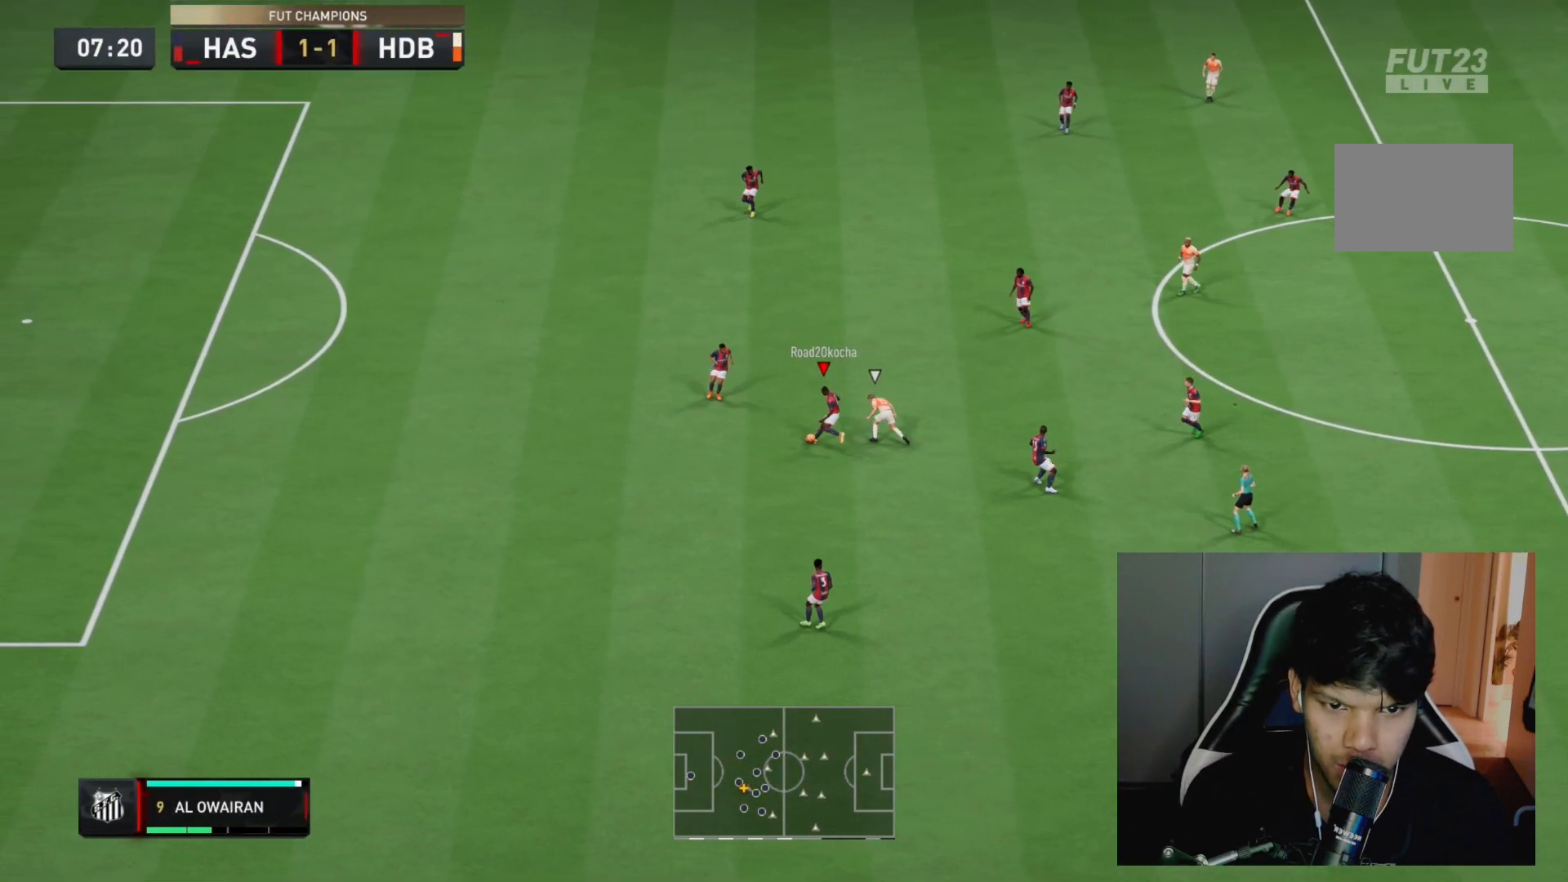
{"dt_ms": 500, "buttons": ["CROSS"], "left_stick": "up-right", "right_stick": "center", "events": [[400, "left_stick", "up-right"], [433, "CROSS", "down"]]}
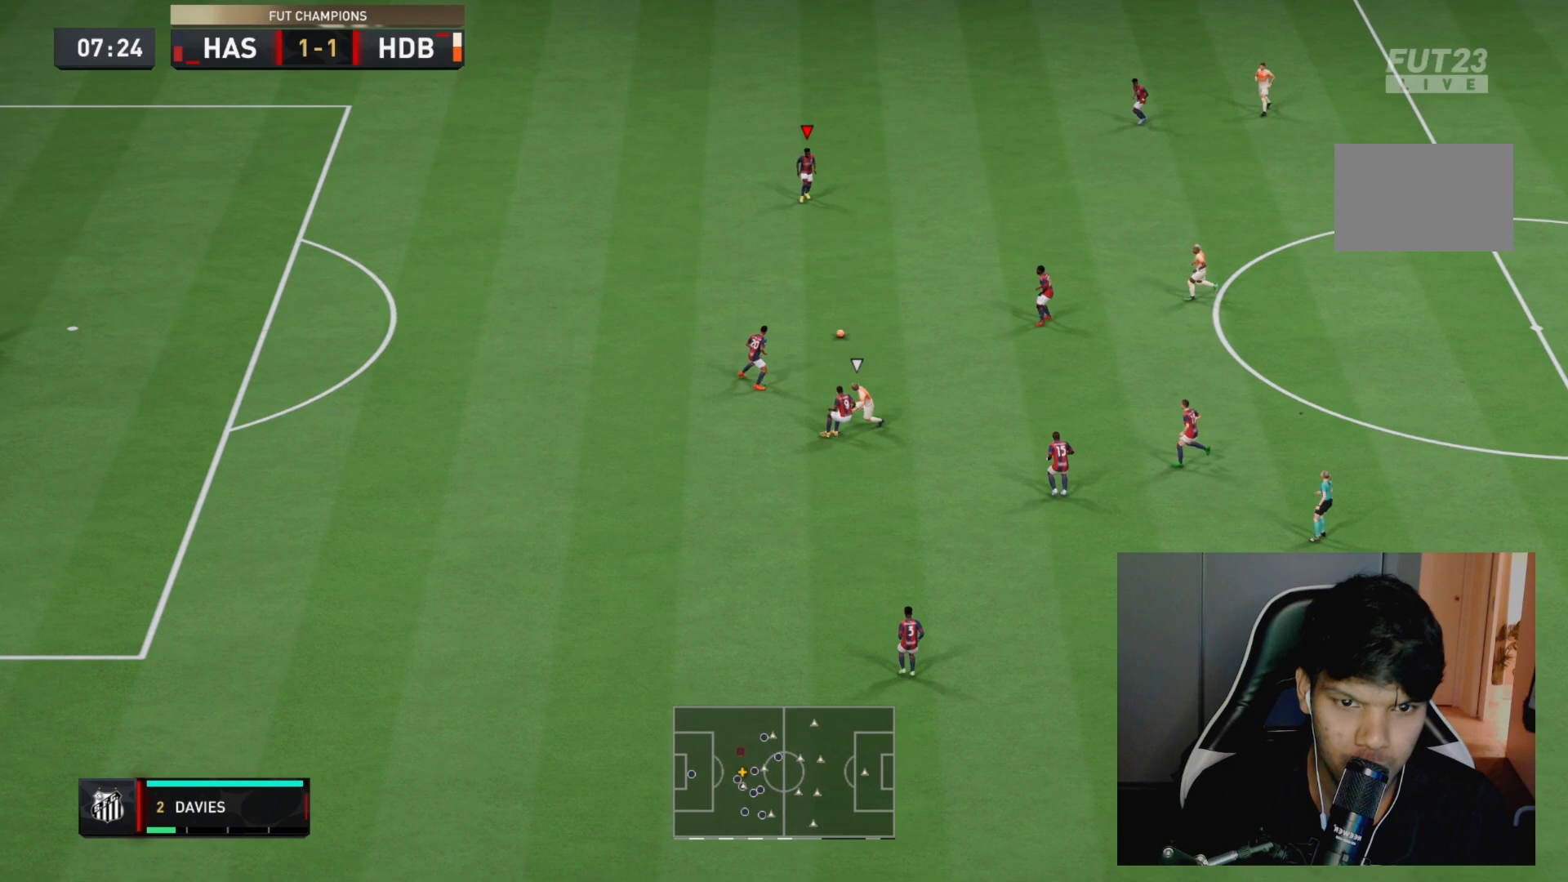
{"dt_ms": 500, "buttons": [], "left_stick": "down-right", "right_stick": "center", "events": [[67, "CROSS", "up"], [100, "left_stick", "down-right"]]}
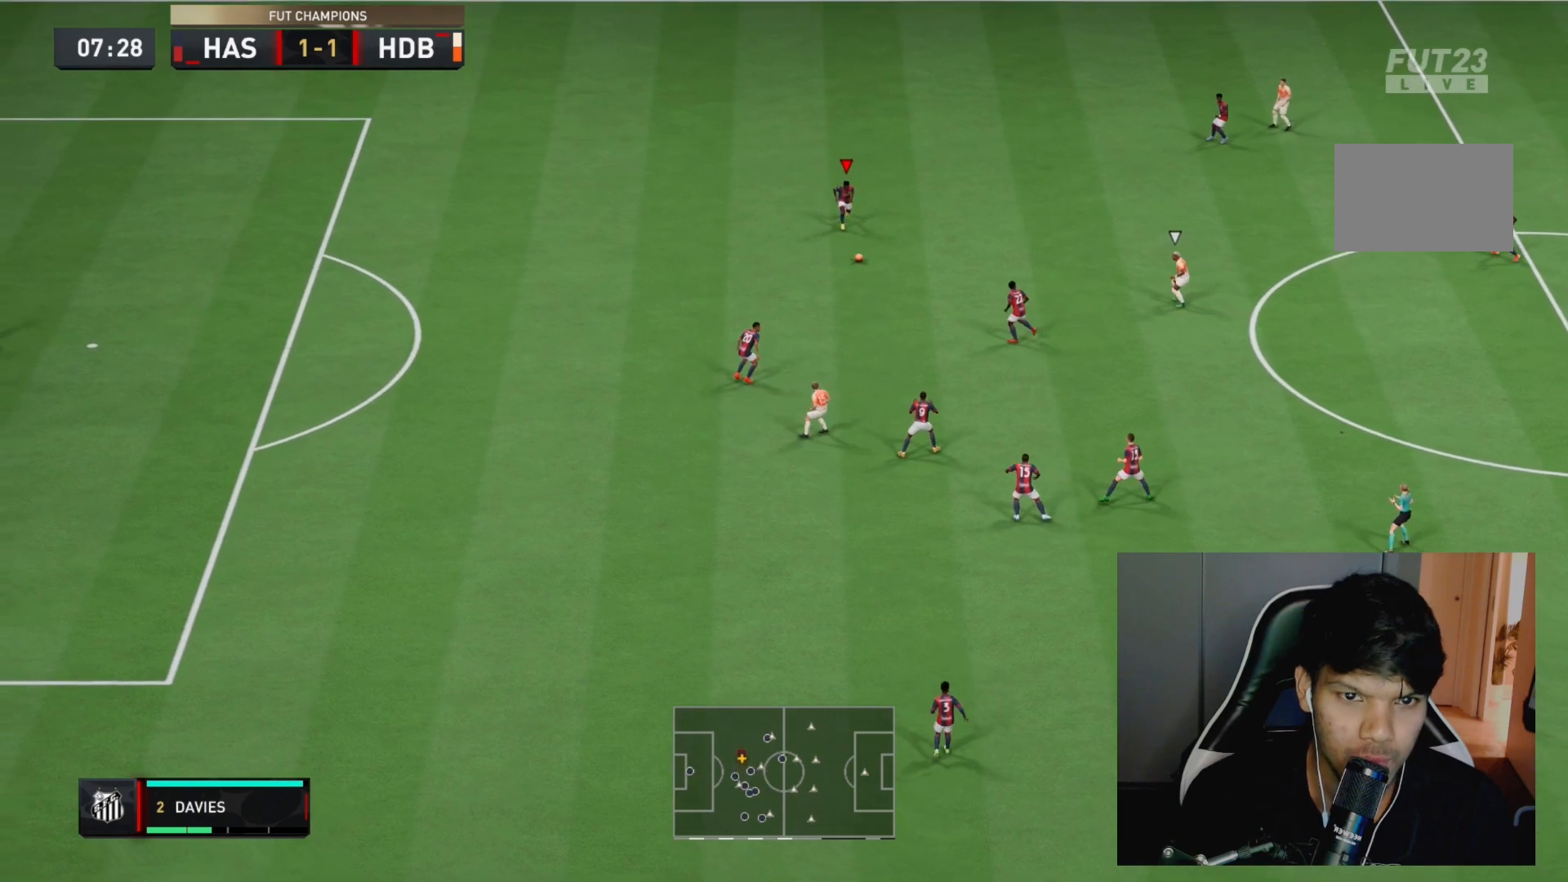
{"dt_ms": 500, "buttons": [], "left_stick": "down-right", "right_stick": "center", "events": [[33, "CROSS", "down"], [133, "CROSS", "up"]]}
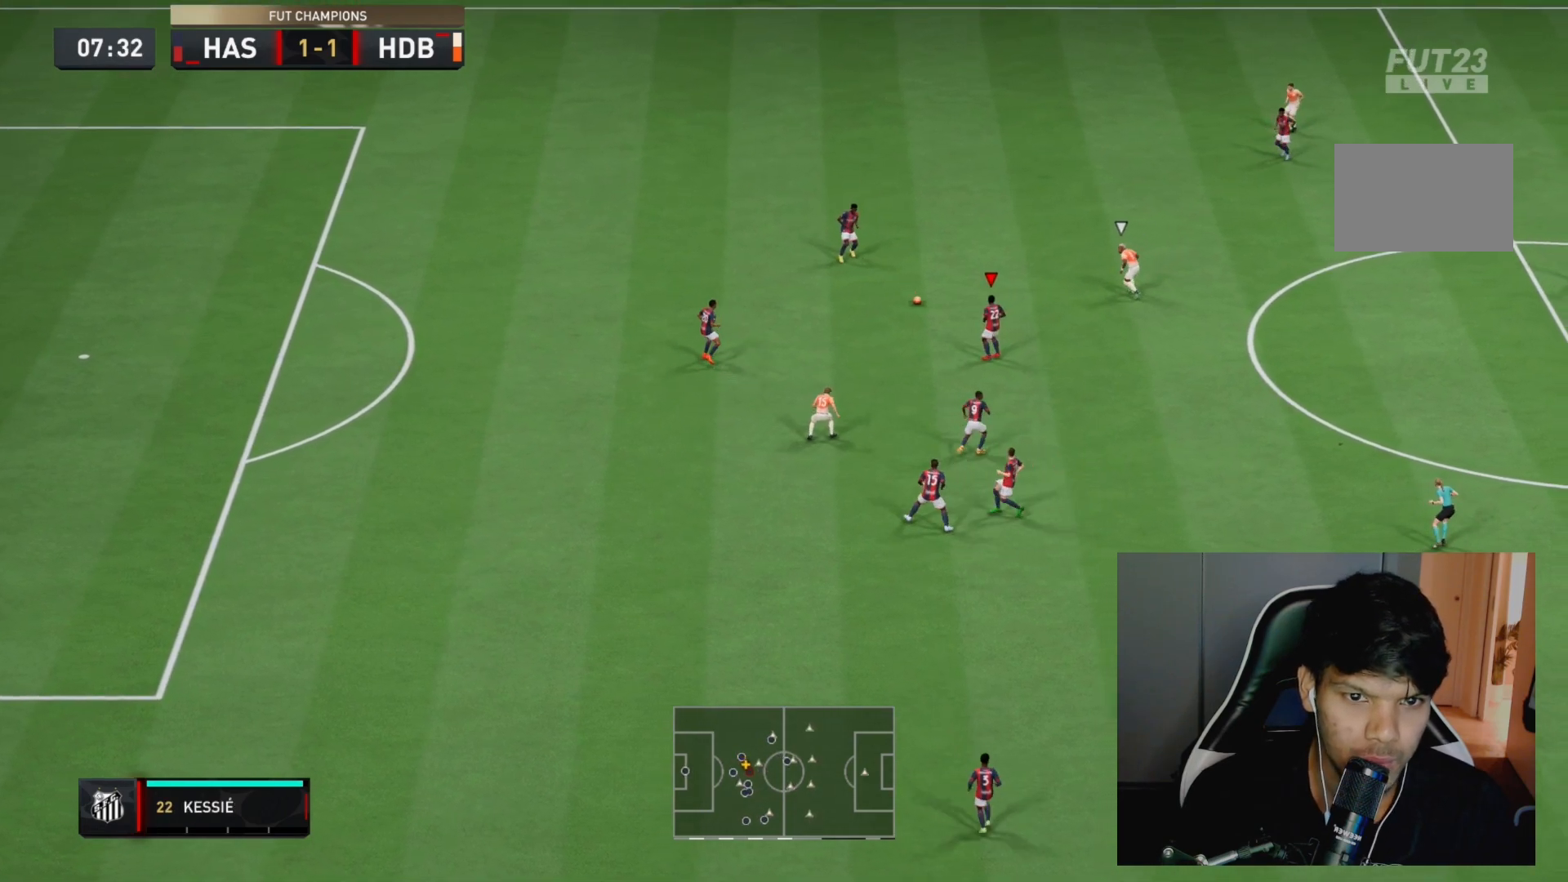
{"dt_ms": 500, "buttons": ["CROSS"], "left_stick": "right", "right_stick": "center", "events": [[133, "left_stick", "right"], [467, "CROSS", "down"]]}
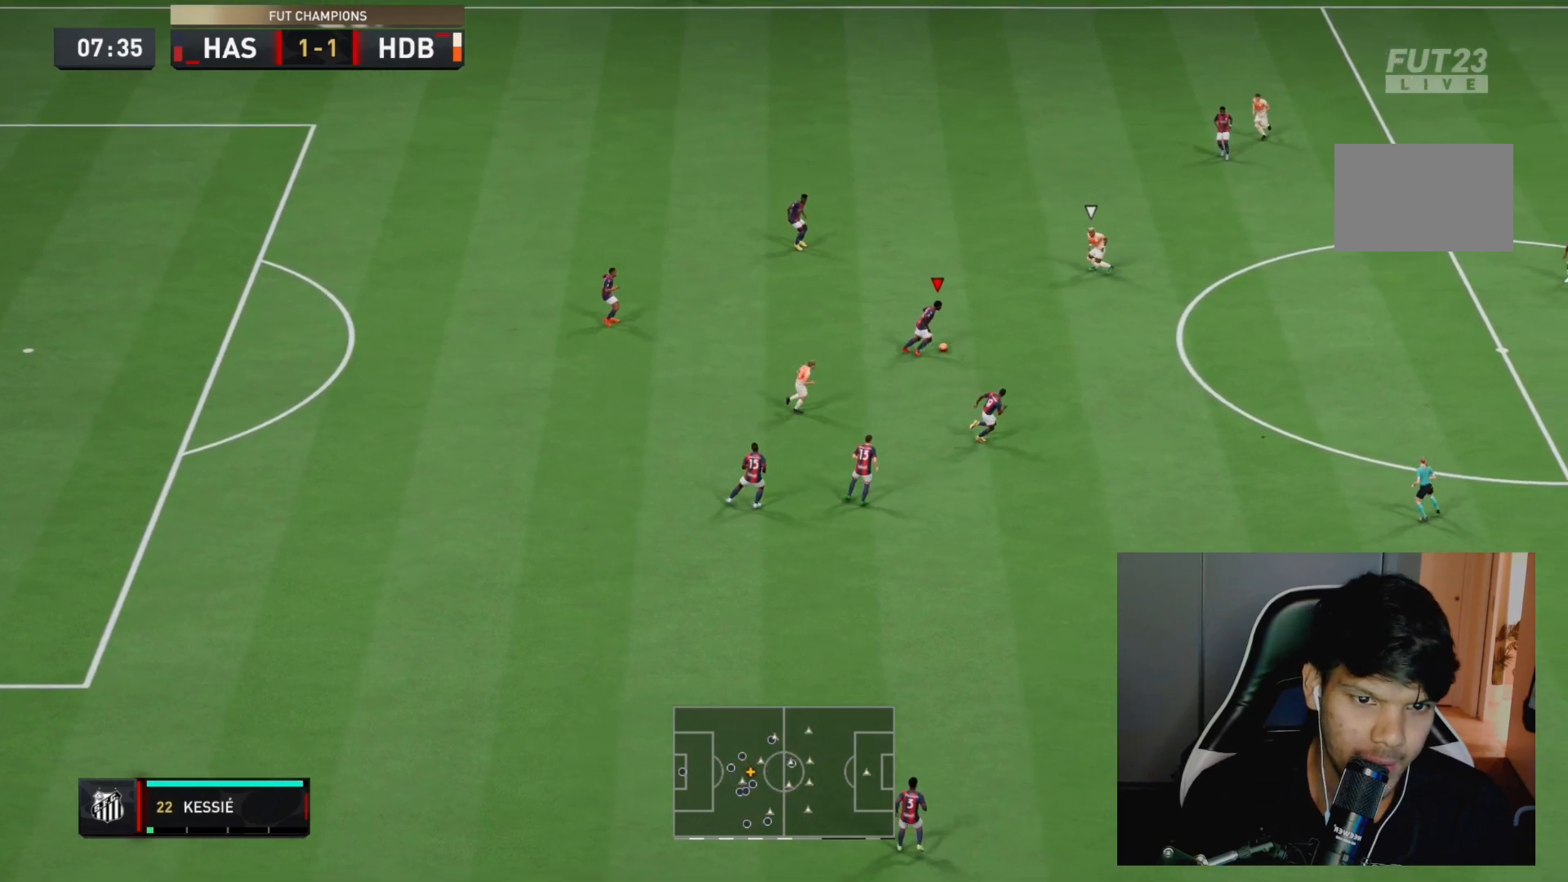
{"dt_ms": 500, "buttons": [], "left_stick": "right", "right_stick": "center", "events": [[150, "CROSS", "up"]]}
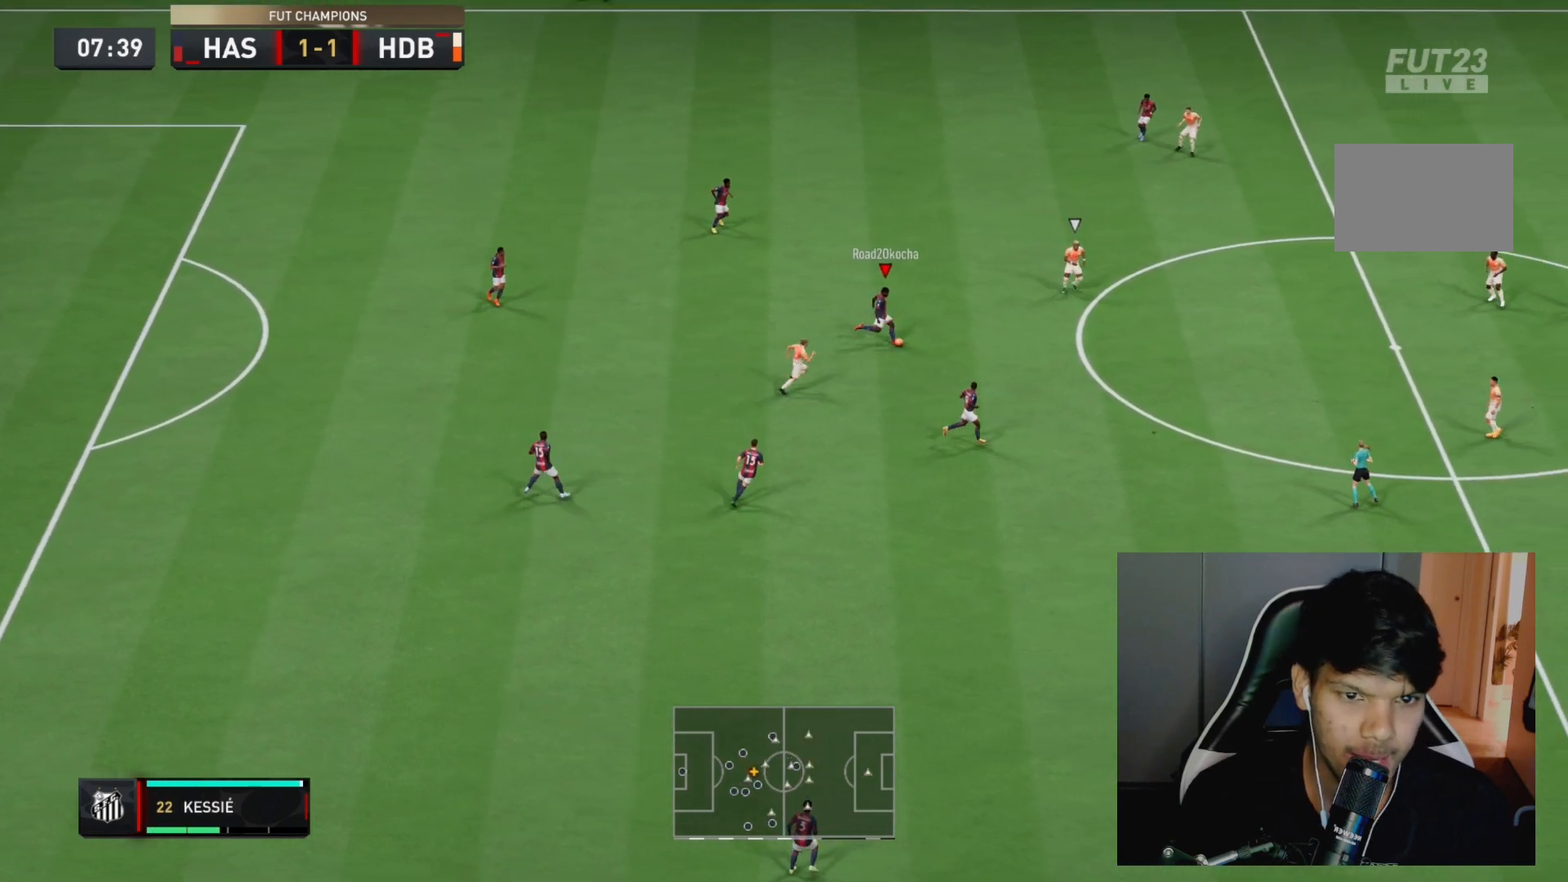
{"dt_ms": 500, "buttons": ["R2"], "left_stick": "center", "right_stick": "center", "events": [[117, "left_stick", "down-right"], [400, "R2", "down"], [417, "left_stick", "center"]]}
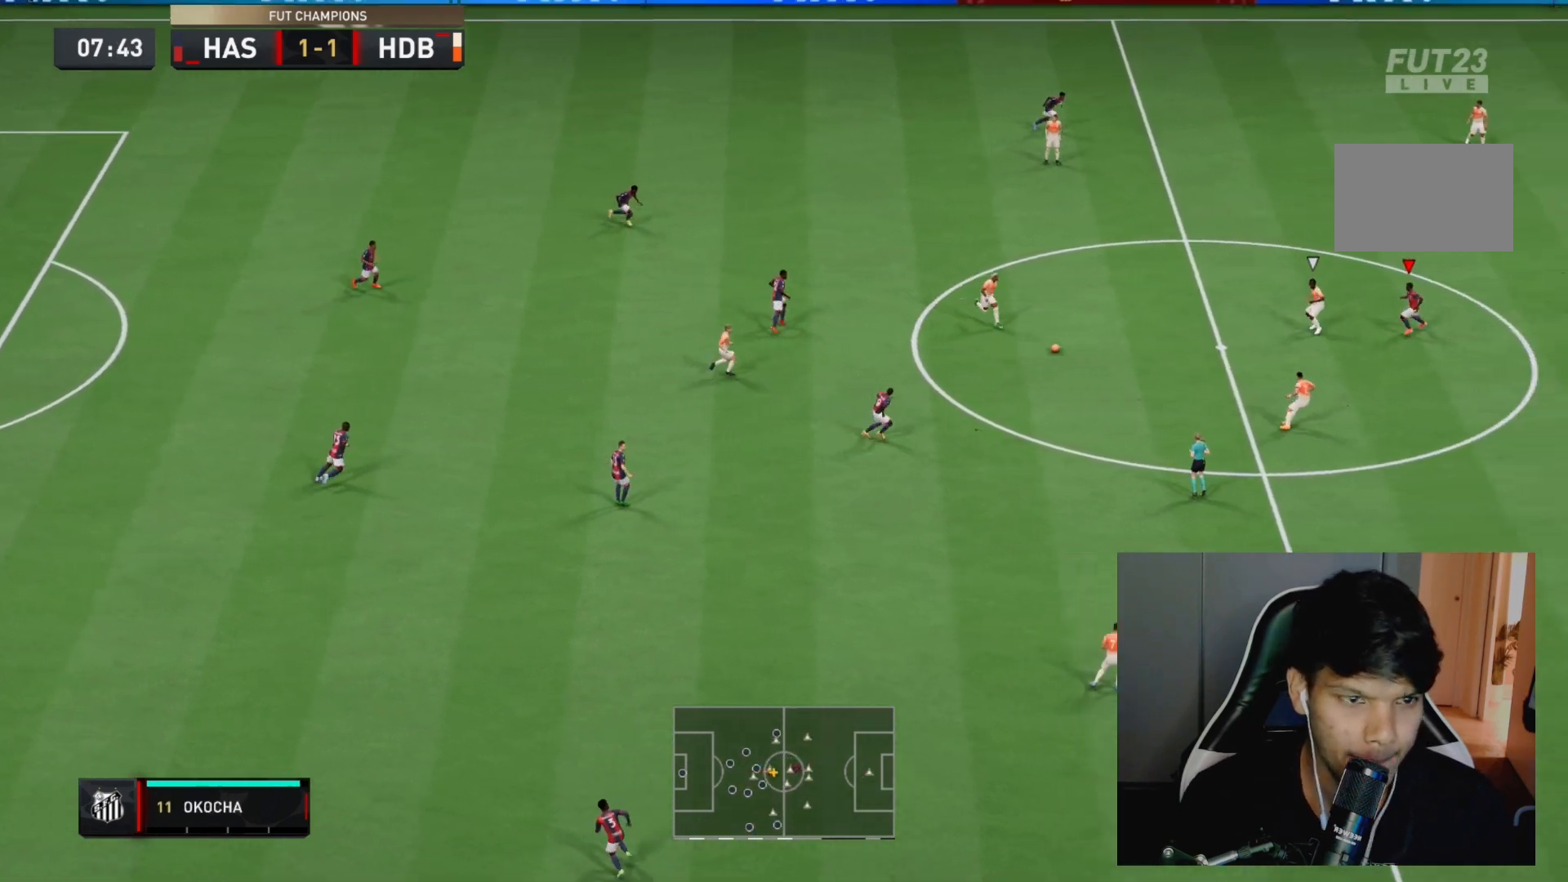
{"dt_ms": 500, "buttons": ["R2"], "left_stick": "down-left", "right_stick": "center", "events": [[50, "left_stick", "down-left"]]}
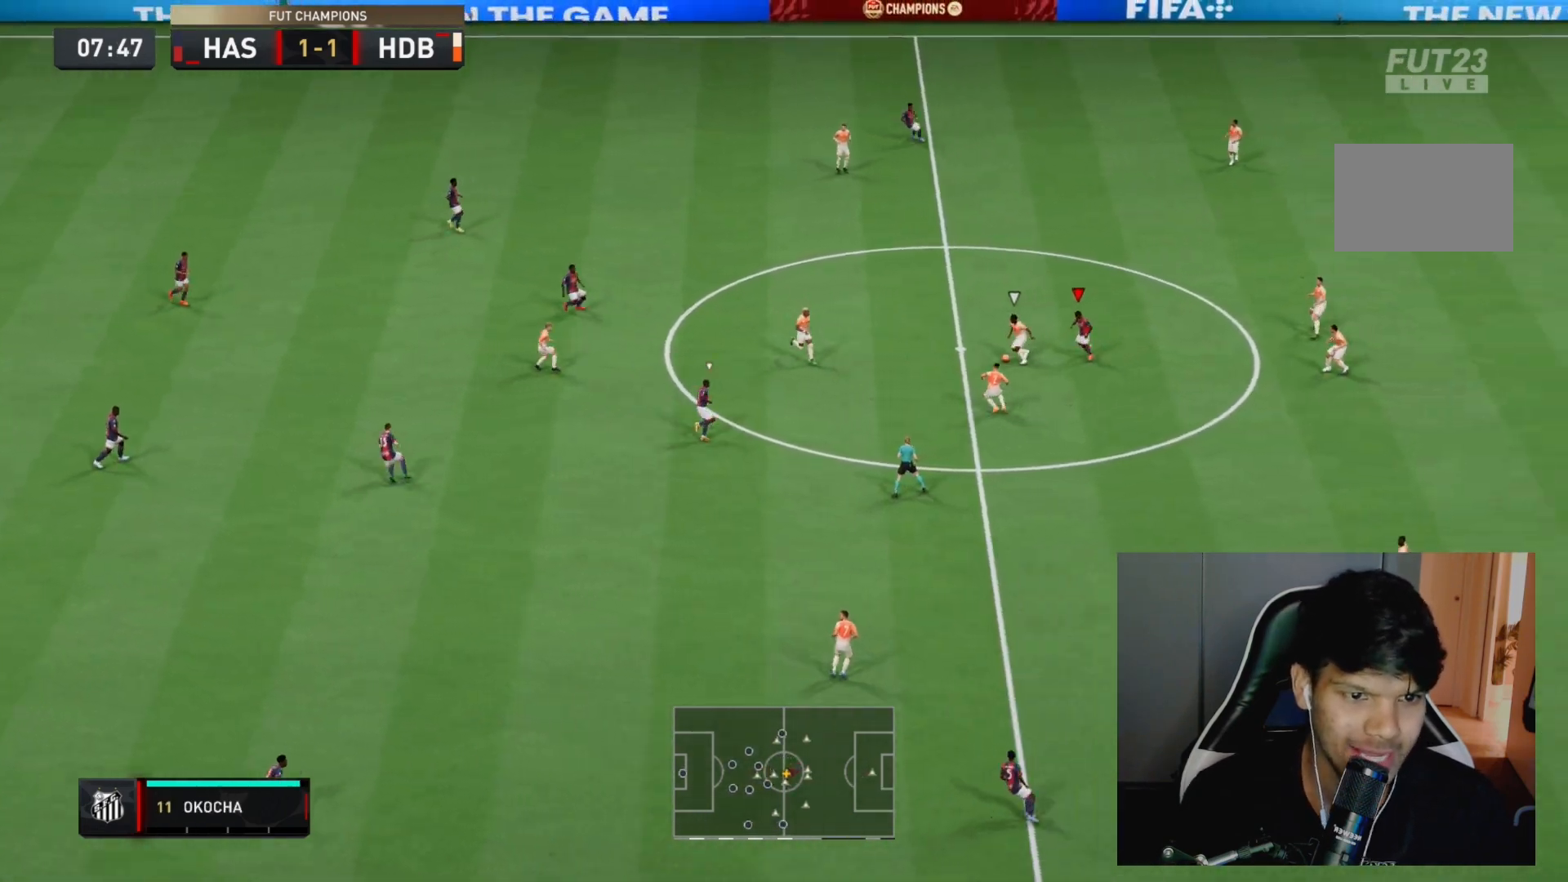
{"dt_ms": 500, "buttons": ["R2"], "left_stick": "left", "right_stick": "center", "events": [[500, "left_stick", "left"]]}